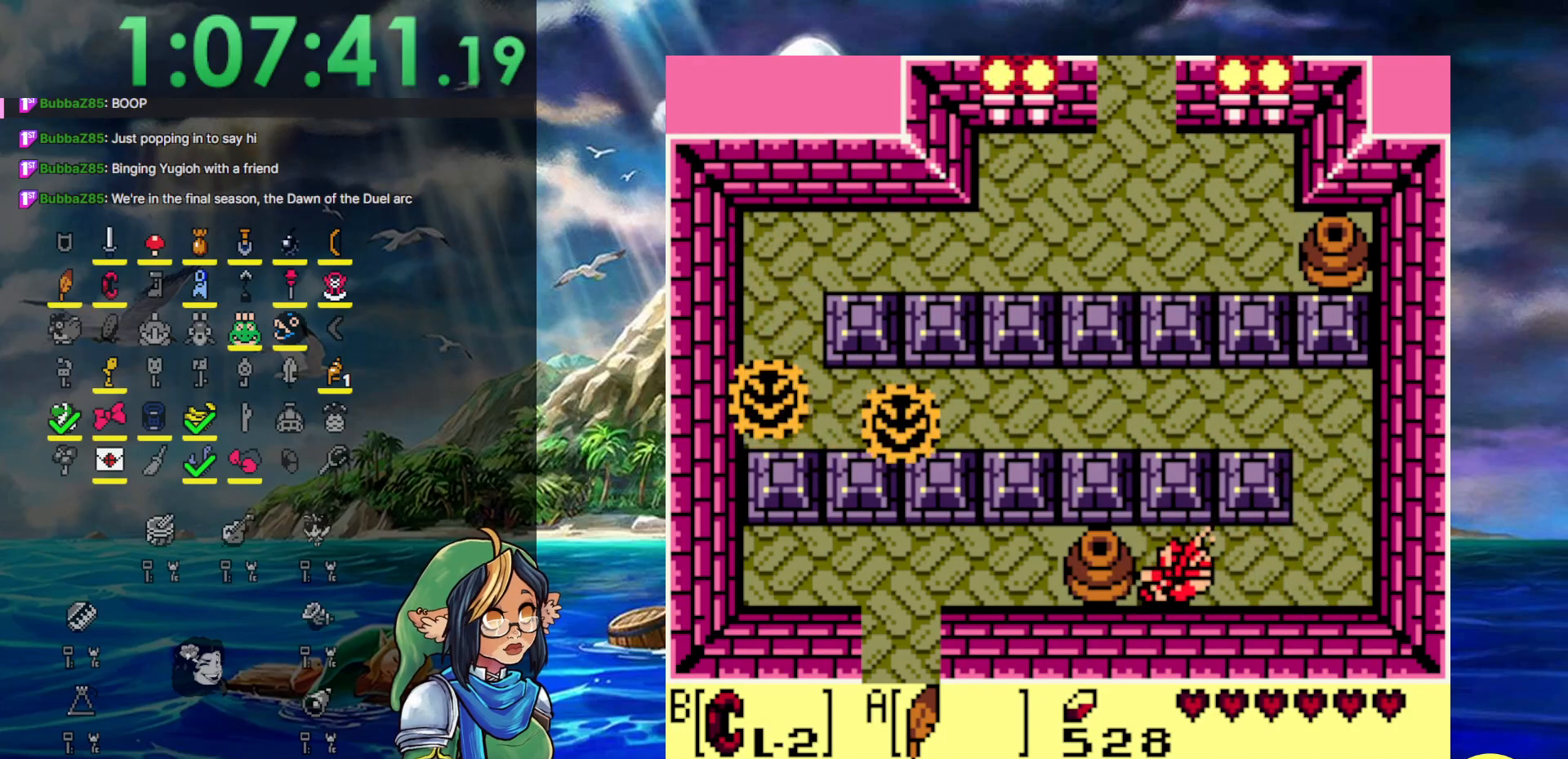
Gameplay with a controller (Nintendo layout); each line is a JSON object with the inputs held at the frame after it. "events" lists button and stick changes between this image and that frame as [ms after this image, input, new state], when the widget could be followed in between. Not read: L3 R3.
{"buttons": ["B", "DPAD_LEFT"], "events": [[183, "DPAD_RIGHT", "up"], [217, "DPAD_LEFT", "down"], [250, "B", "up"], [367, "B", "down"]]}
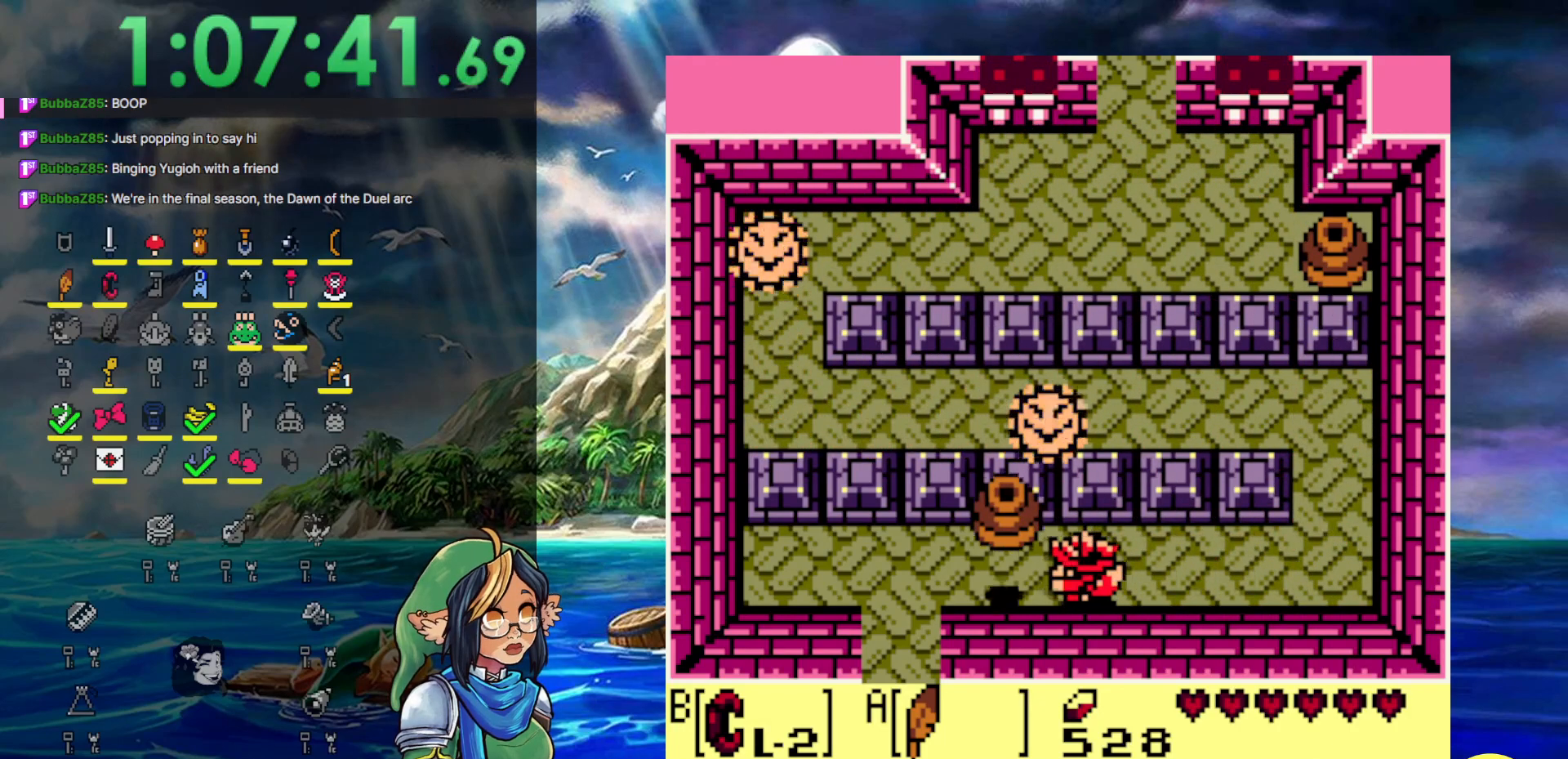
{"buttons": ["DPAD_DOWN"], "events": [[50, "B", "up"], [117, "A", "down"], [300, "A", "up"], [400, "DPAD_DOWN", "down"], [500, "DPAD_LEFT", "up"]]}
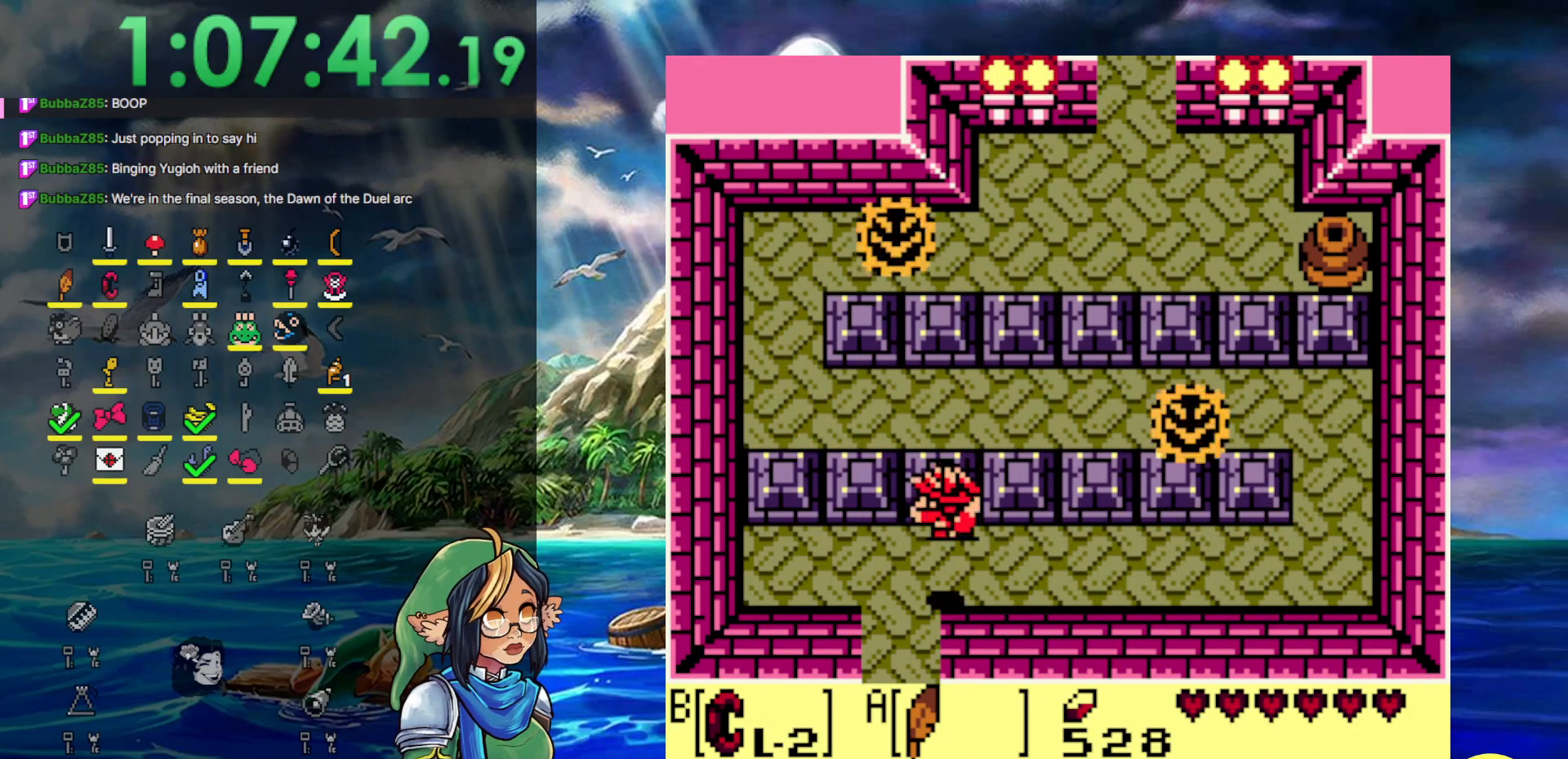
{"buttons": ["DPAD_DOWN"], "events": []}
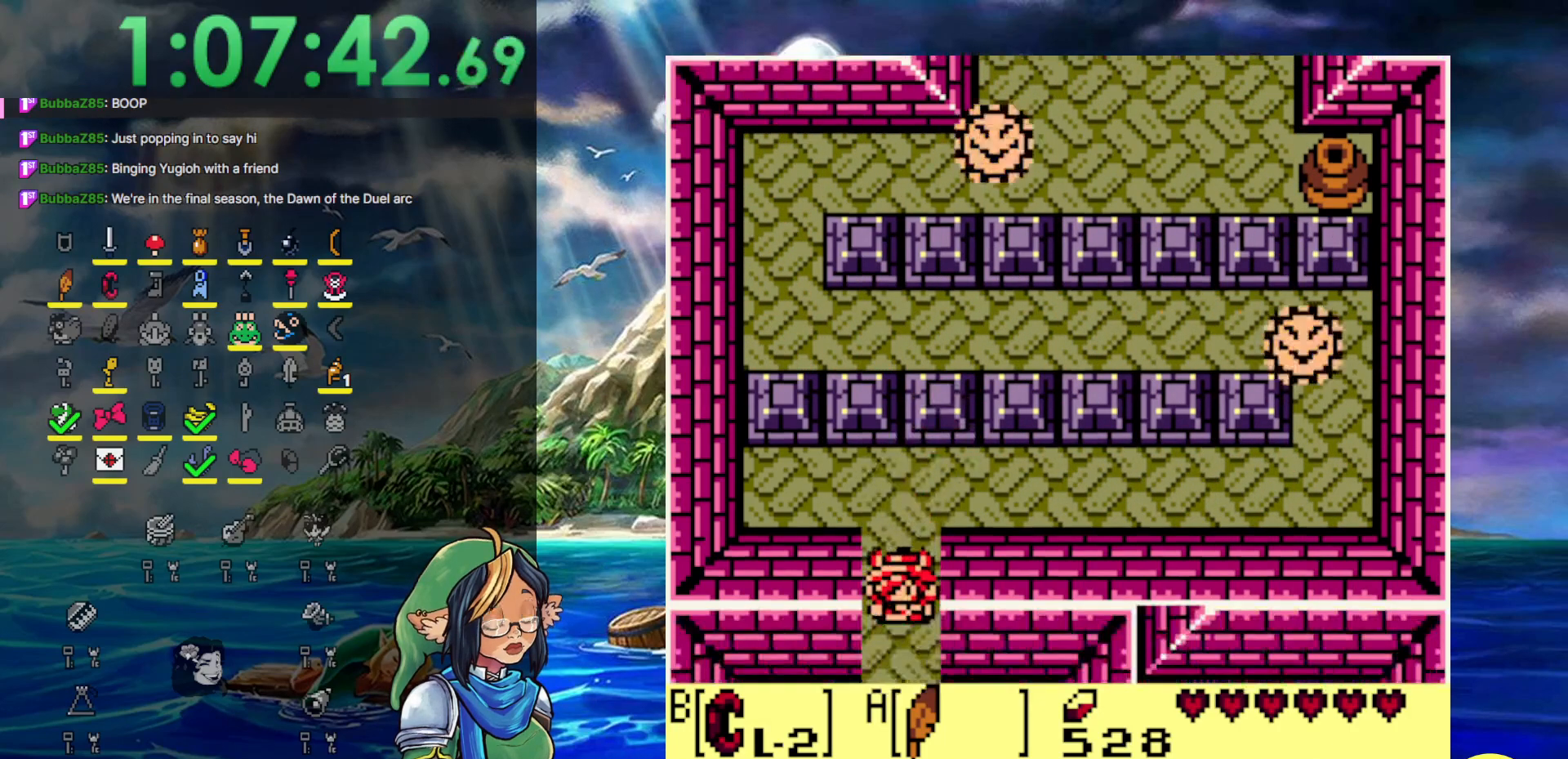
{"buttons": ["DPAD_DOWN"], "events": []}
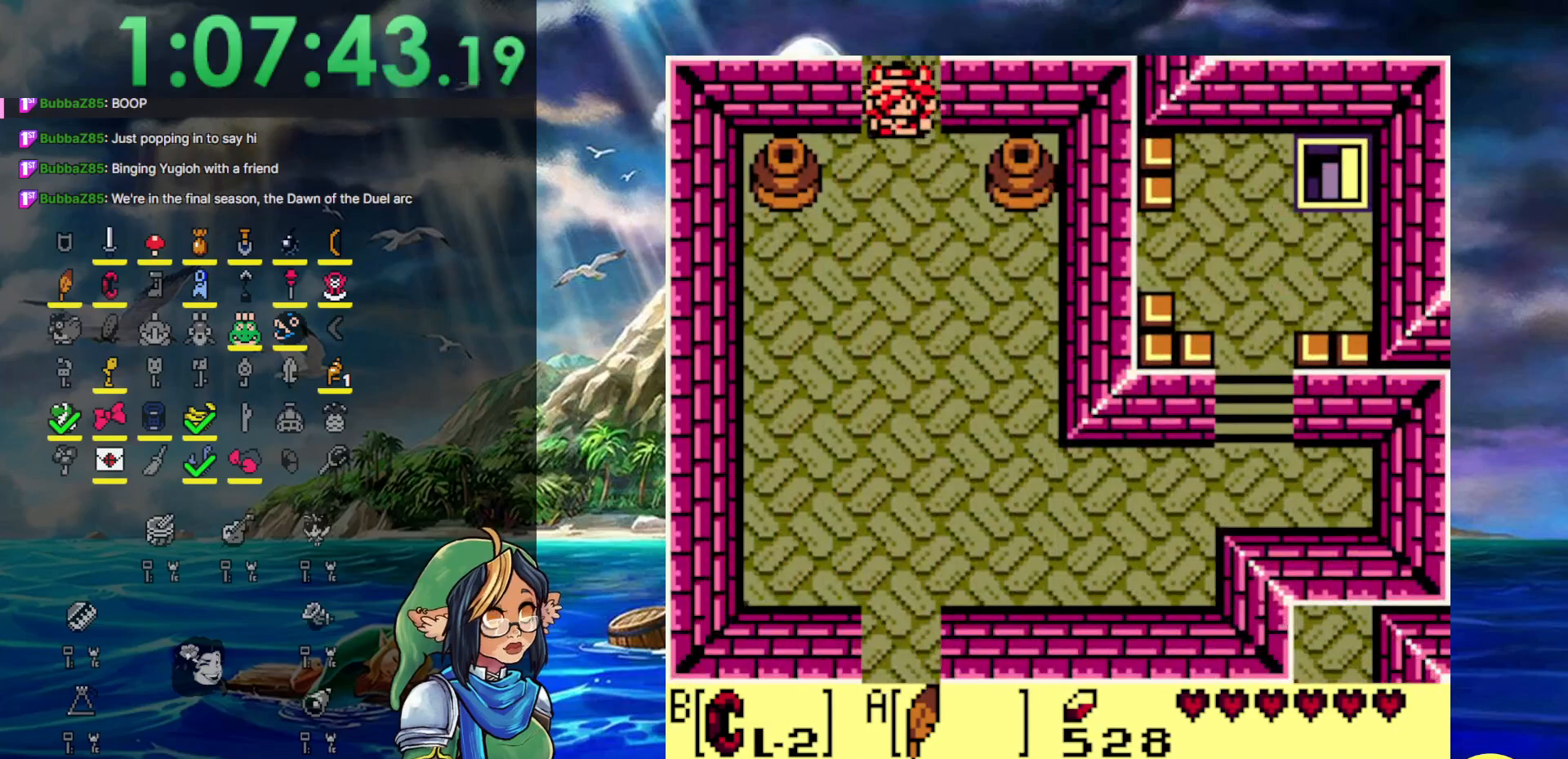
{"buttons": ["DPAD_DOWN", "DPAD_RIGHT"], "events": [[500, "DPAD_RIGHT", "down"]]}
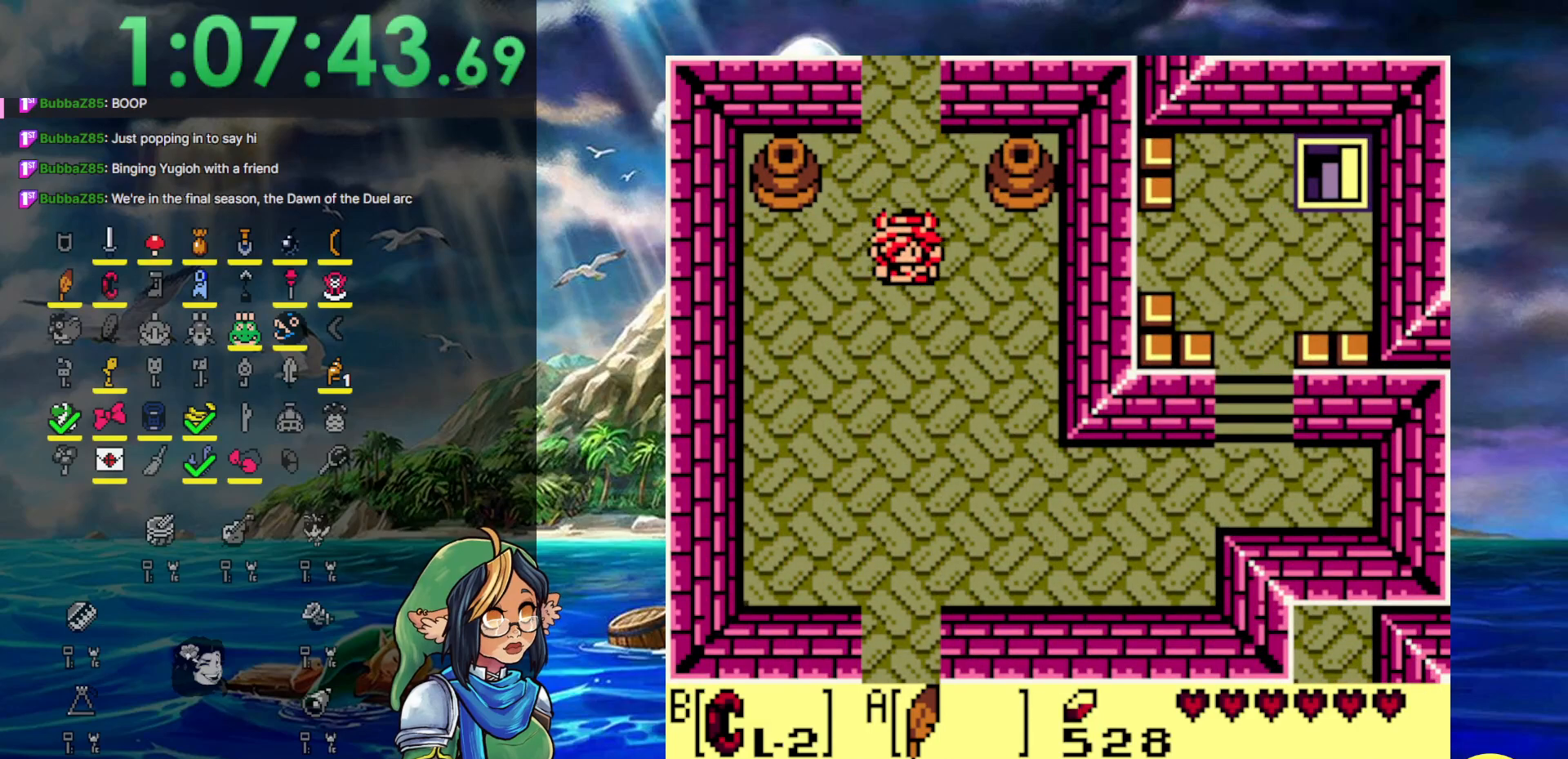
{"buttons": ["A", "DPAD_DOWN", "DPAD_RIGHT"], "events": [[67, "A", "down"]]}
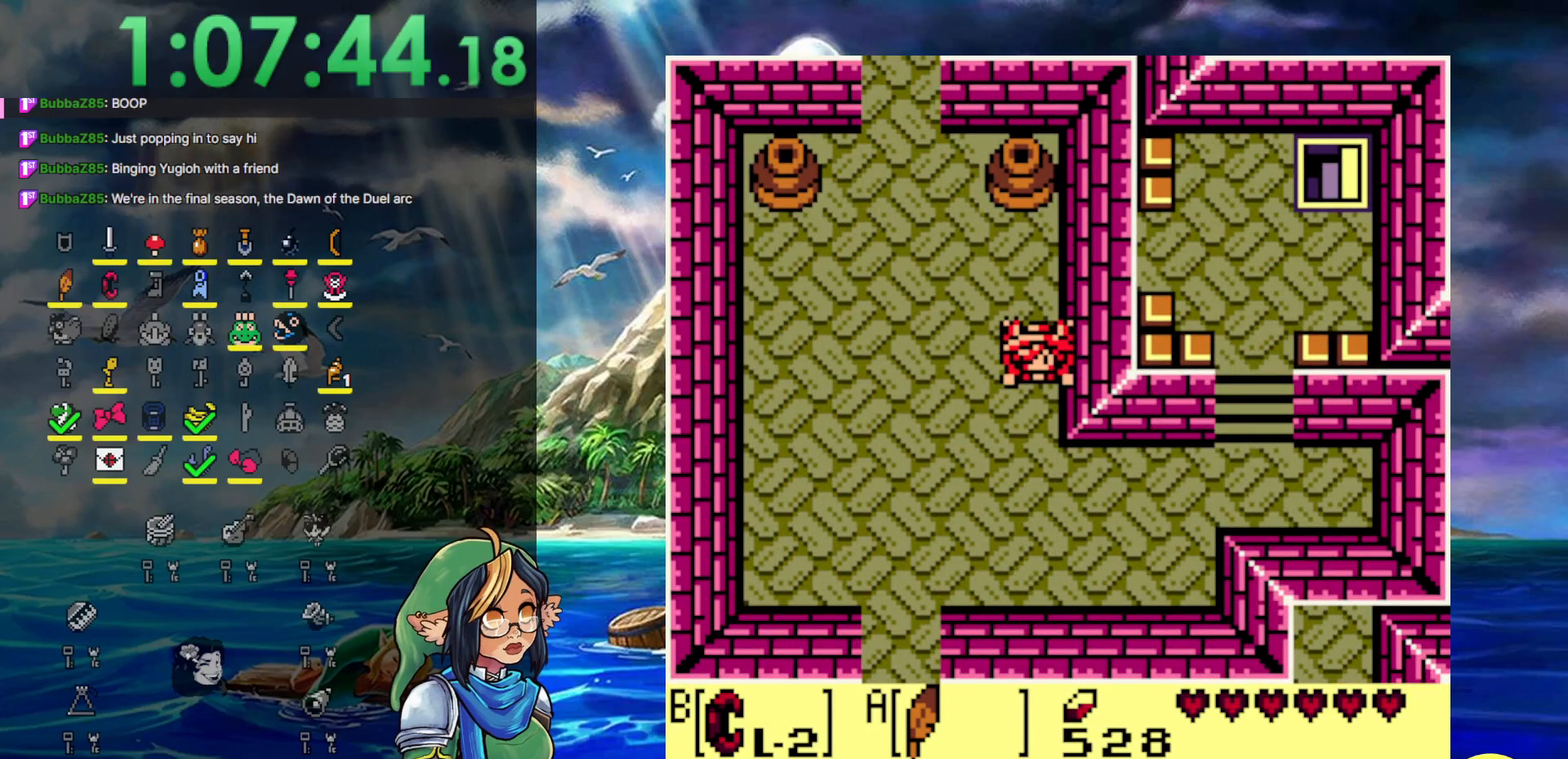
{"buttons": ["DPAD_RIGHT"], "events": [[33, "A", "up"], [33, "DPAD_RIGHT", "up"], [267, "DPAD_RIGHT", "down"], [317, "DPAD_DOWN", "up"]]}
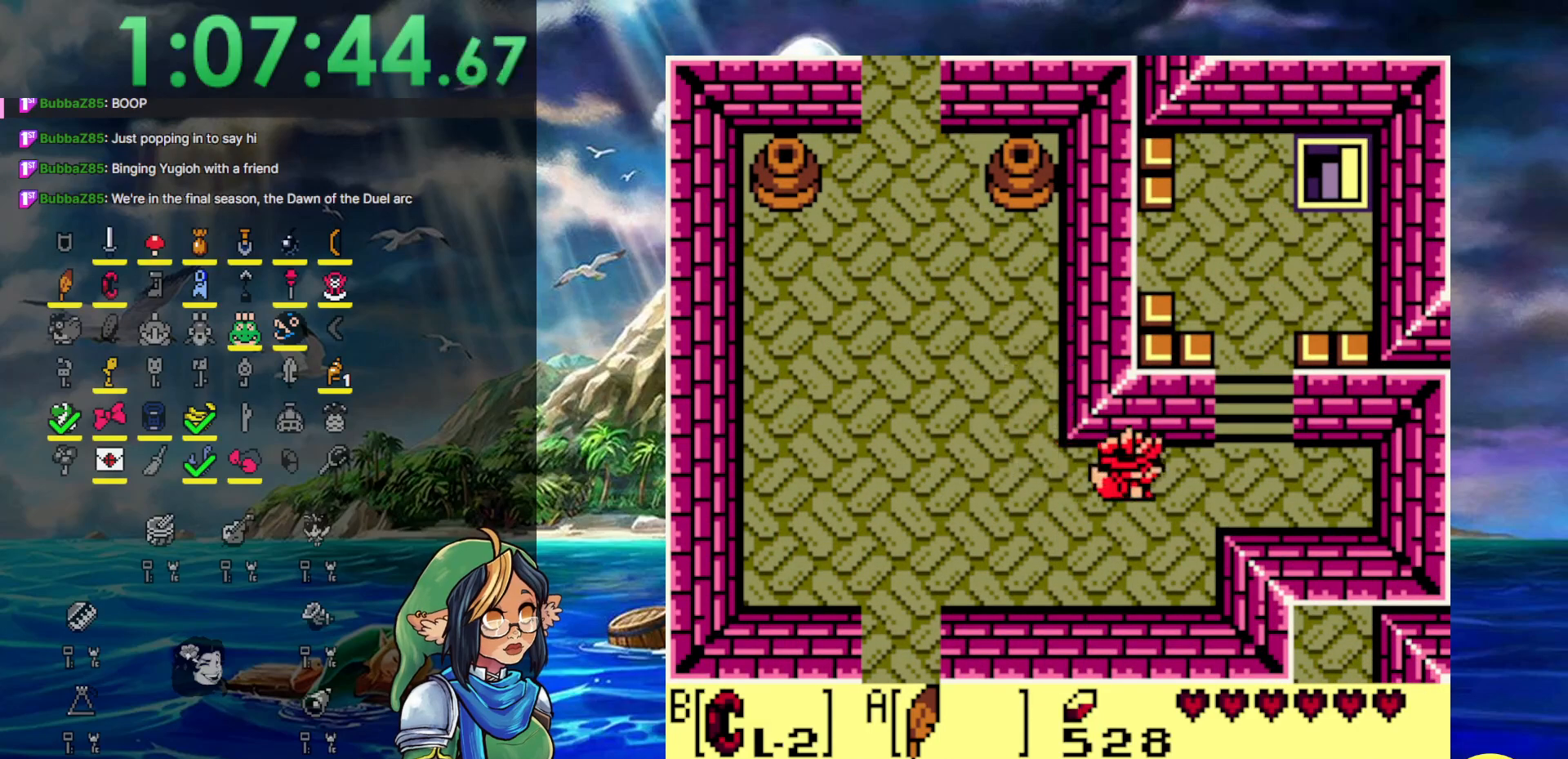
{"buttons": ["DPAD_UP"], "events": [[417, "DPAD_UP", "down"], [467, "DPAD_RIGHT", "up"]]}
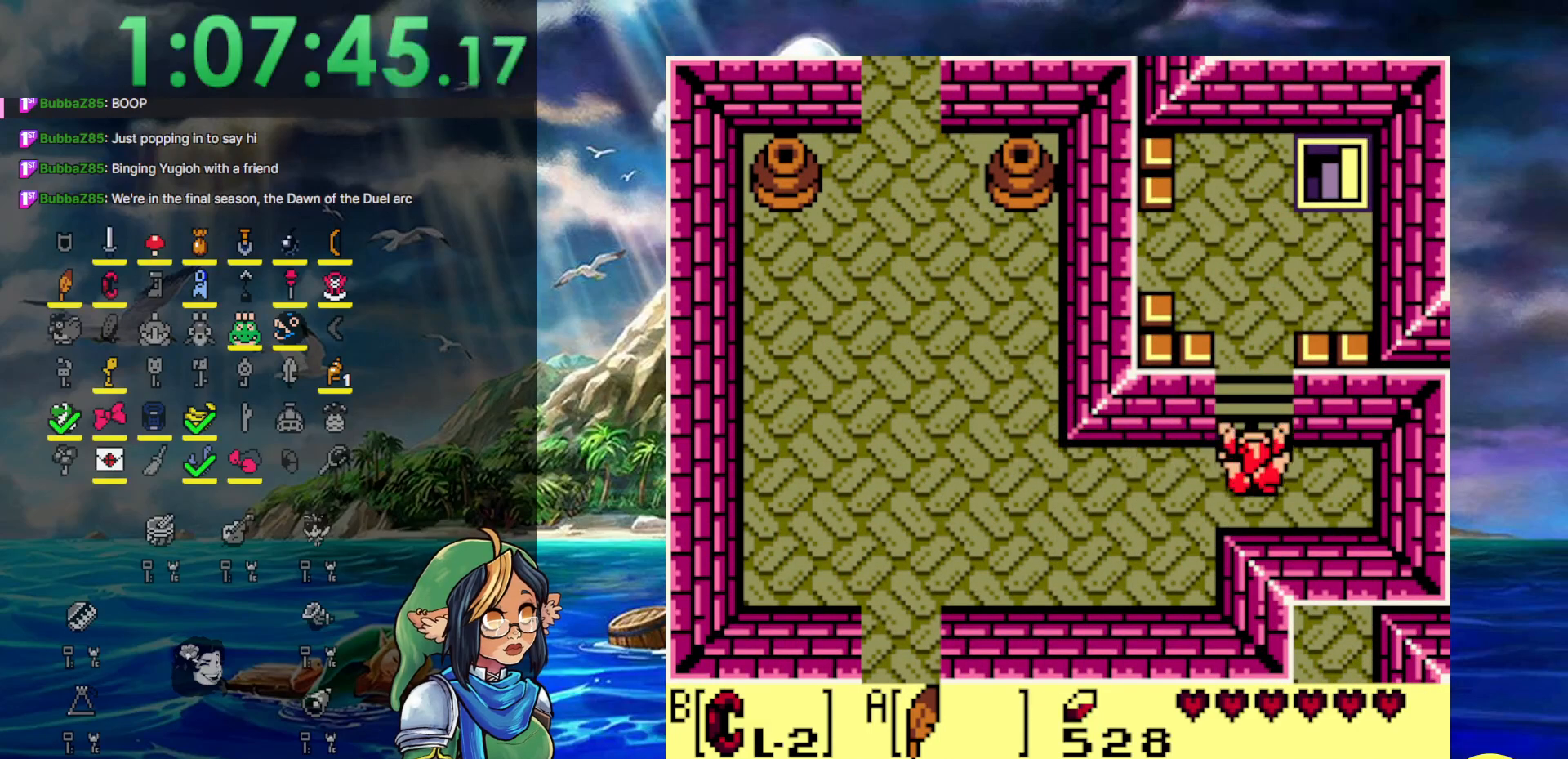
{"buttons": ["A", "DPAD_UP"], "events": [[117, "A", "down"]]}
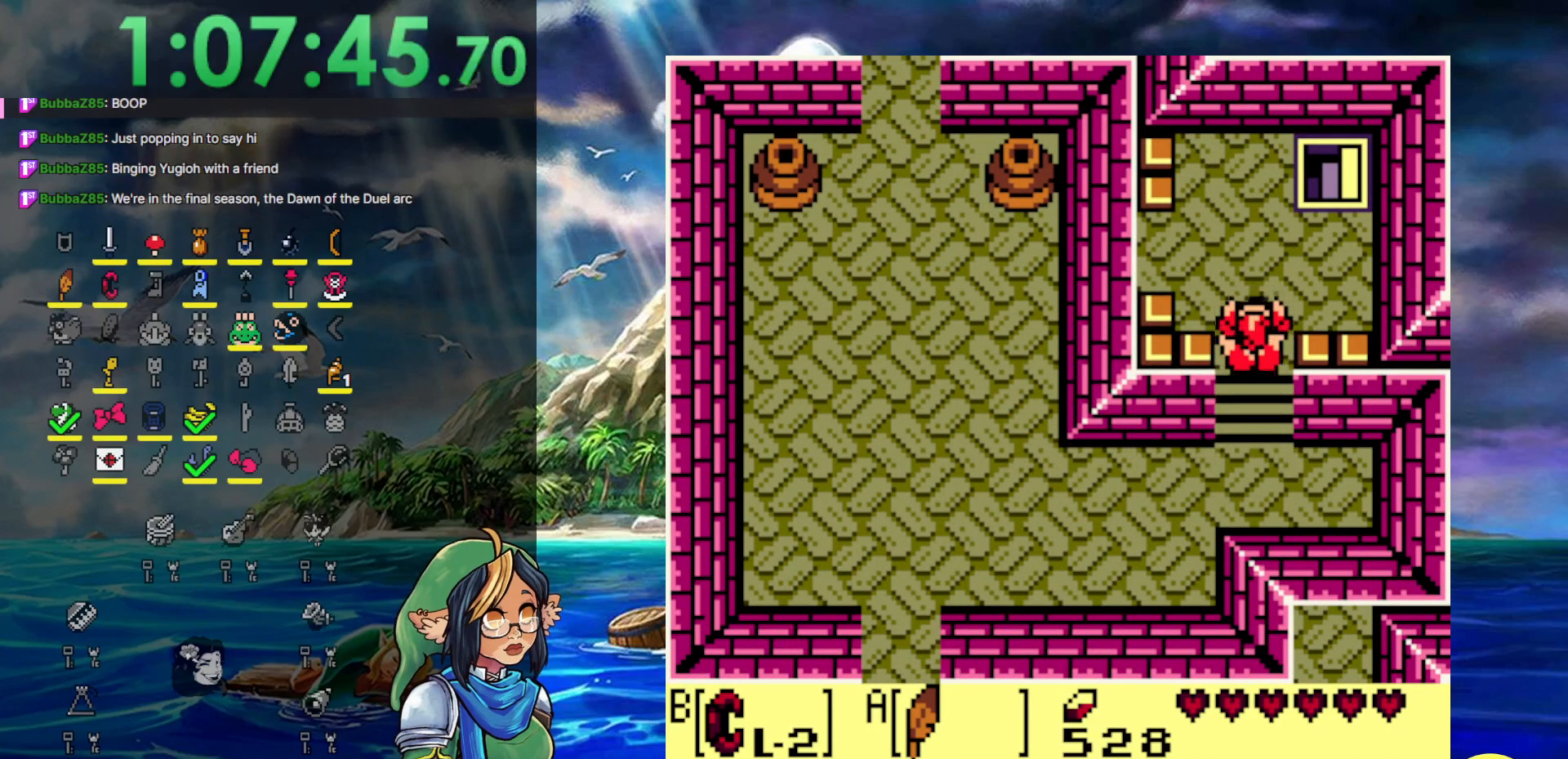
{"buttons": ["DPAD_UP", "DPAD_RIGHT"], "events": [[50, "A", "up"], [500, "DPAD_RIGHT", "down"]]}
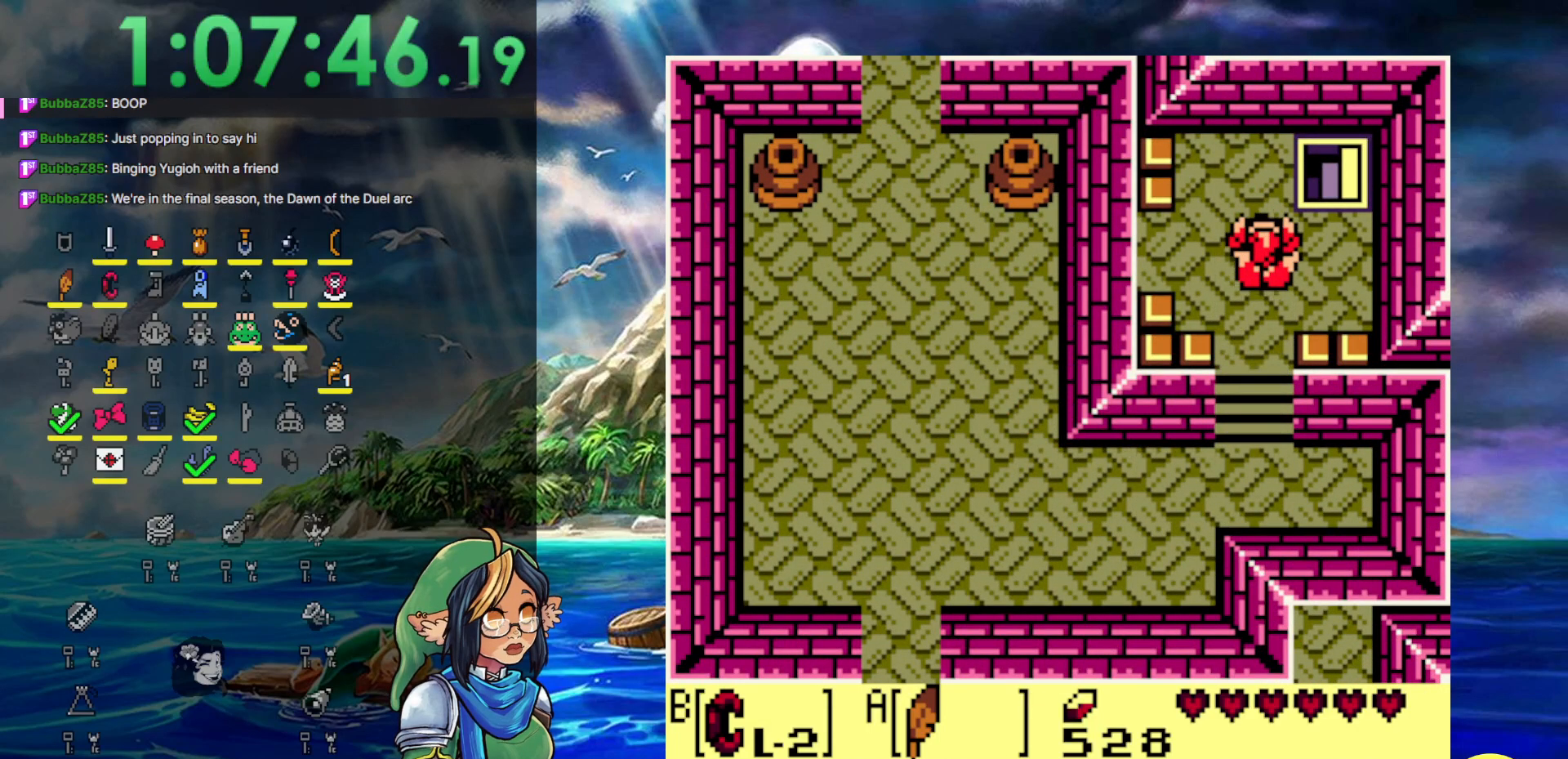
{"buttons": ["DPAD_UP", "DPAD_LEFT"], "events": [[350, "DPAD_RIGHT", "up"], [500, "DPAD_LEFT", "down"]]}
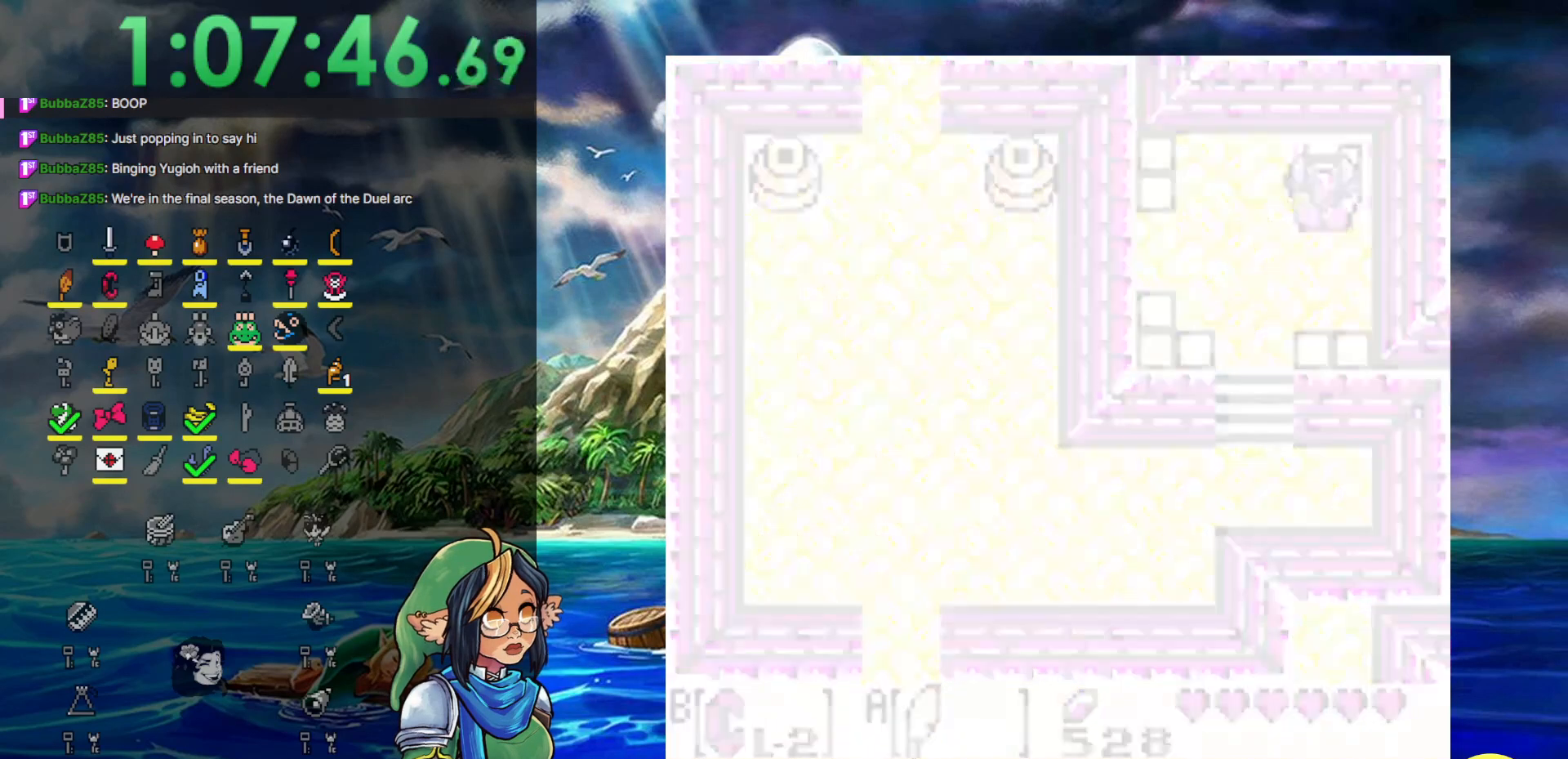
{"buttons": ["DPAD_DOWN", "DPAD_LEFT"], "events": [[50, "DPAD_DOWN", "down"], [50, "DPAD_UP", "up"]]}
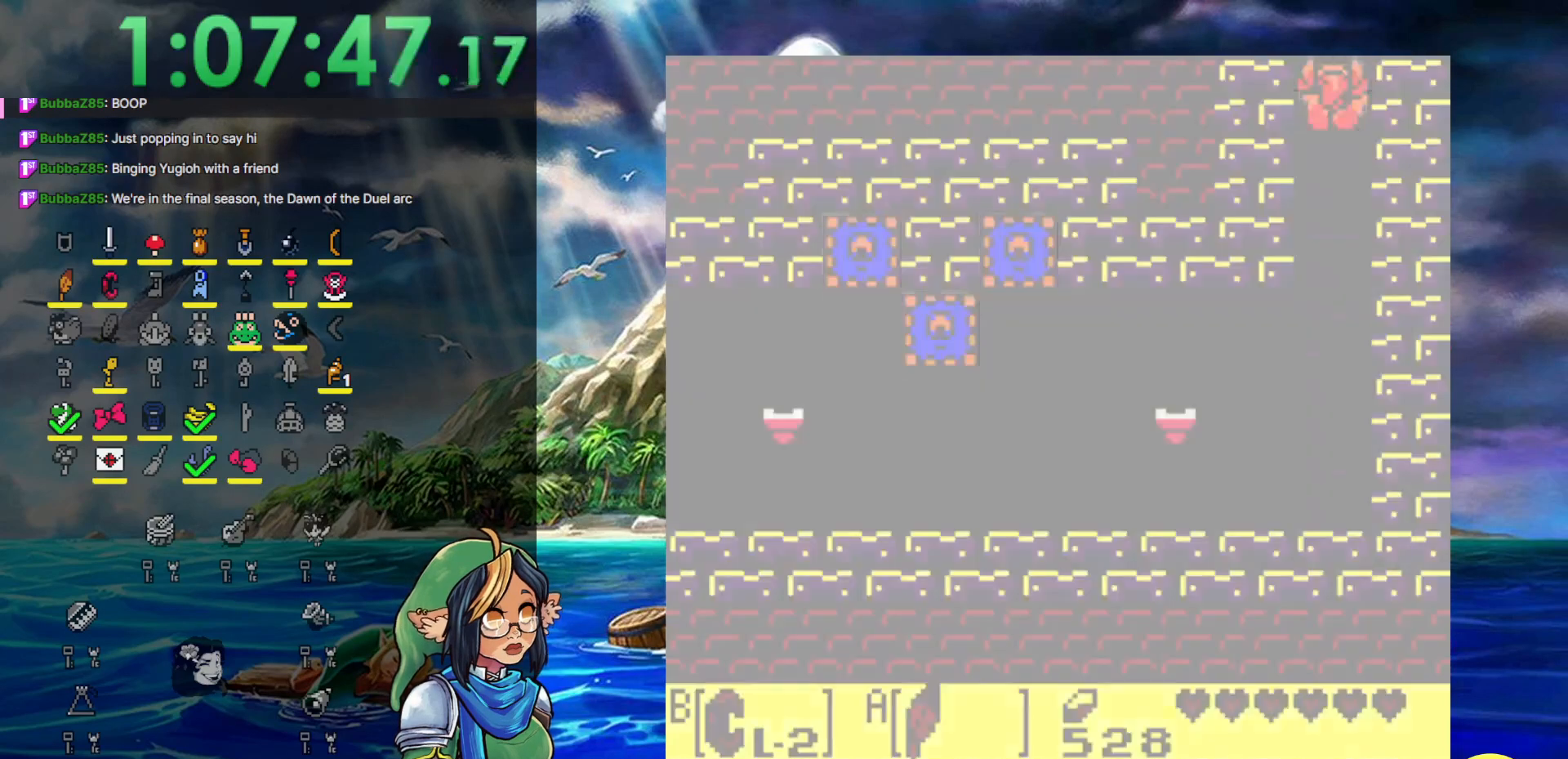
{"buttons": ["DPAD_DOWN", "DPAD_LEFT"], "events": []}
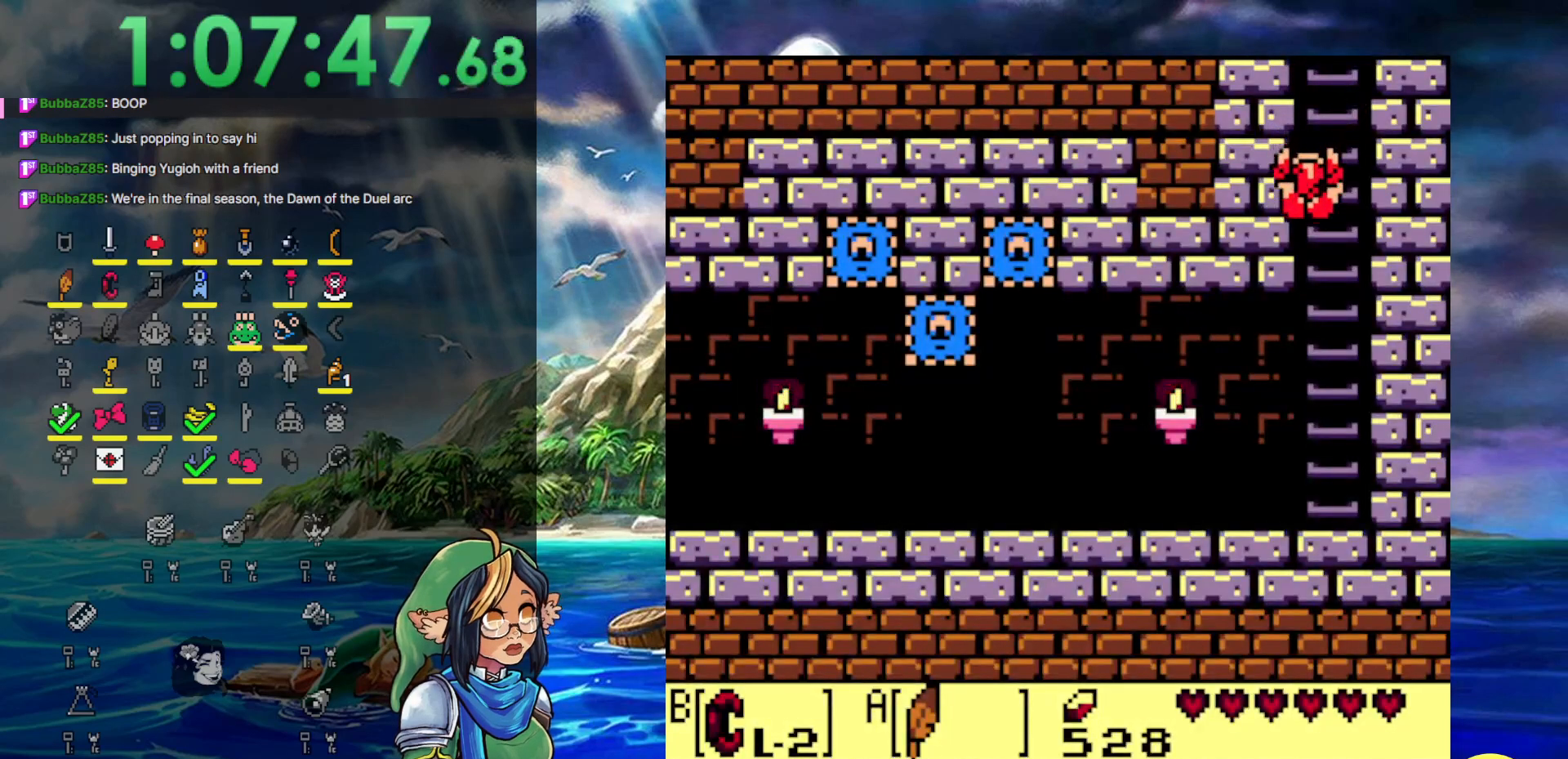
{"buttons": ["DPAD_DOWN", "DPAD_LEFT"], "events": []}
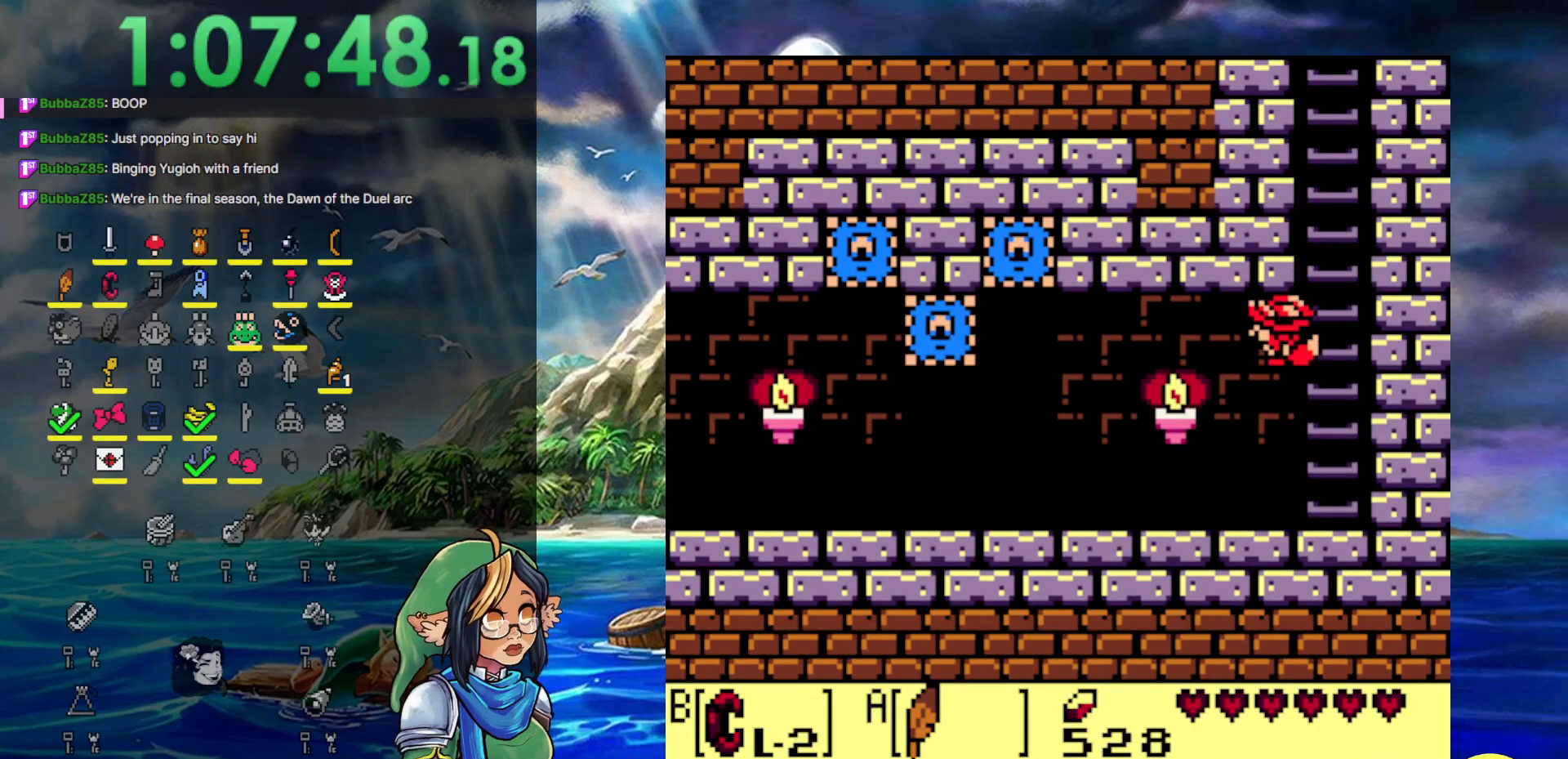
{"buttons": ["DPAD_LEFT"], "events": [[233, "DPAD_DOWN", "up"]]}
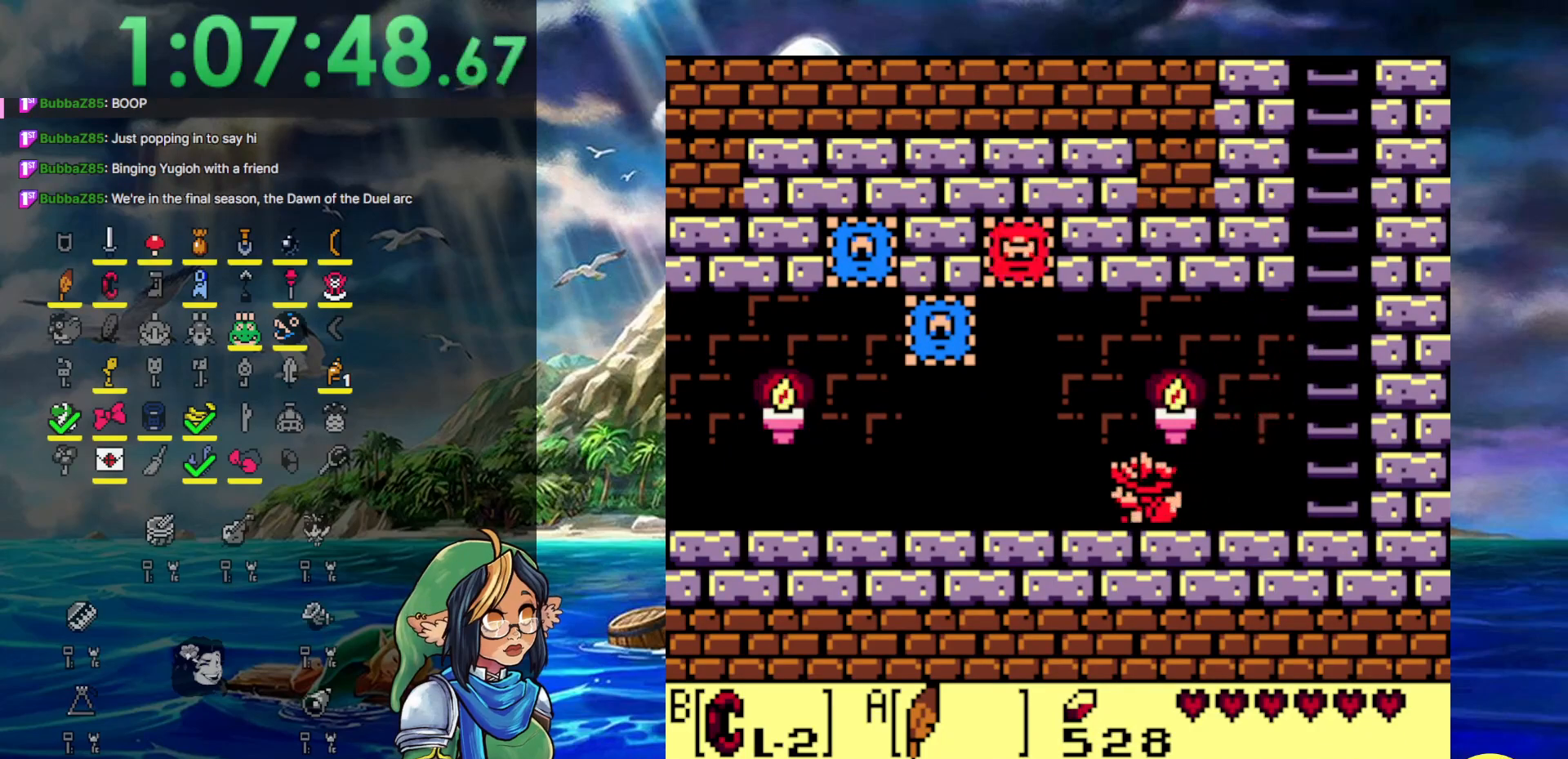
{"buttons": ["DPAD_LEFT"], "events": []}
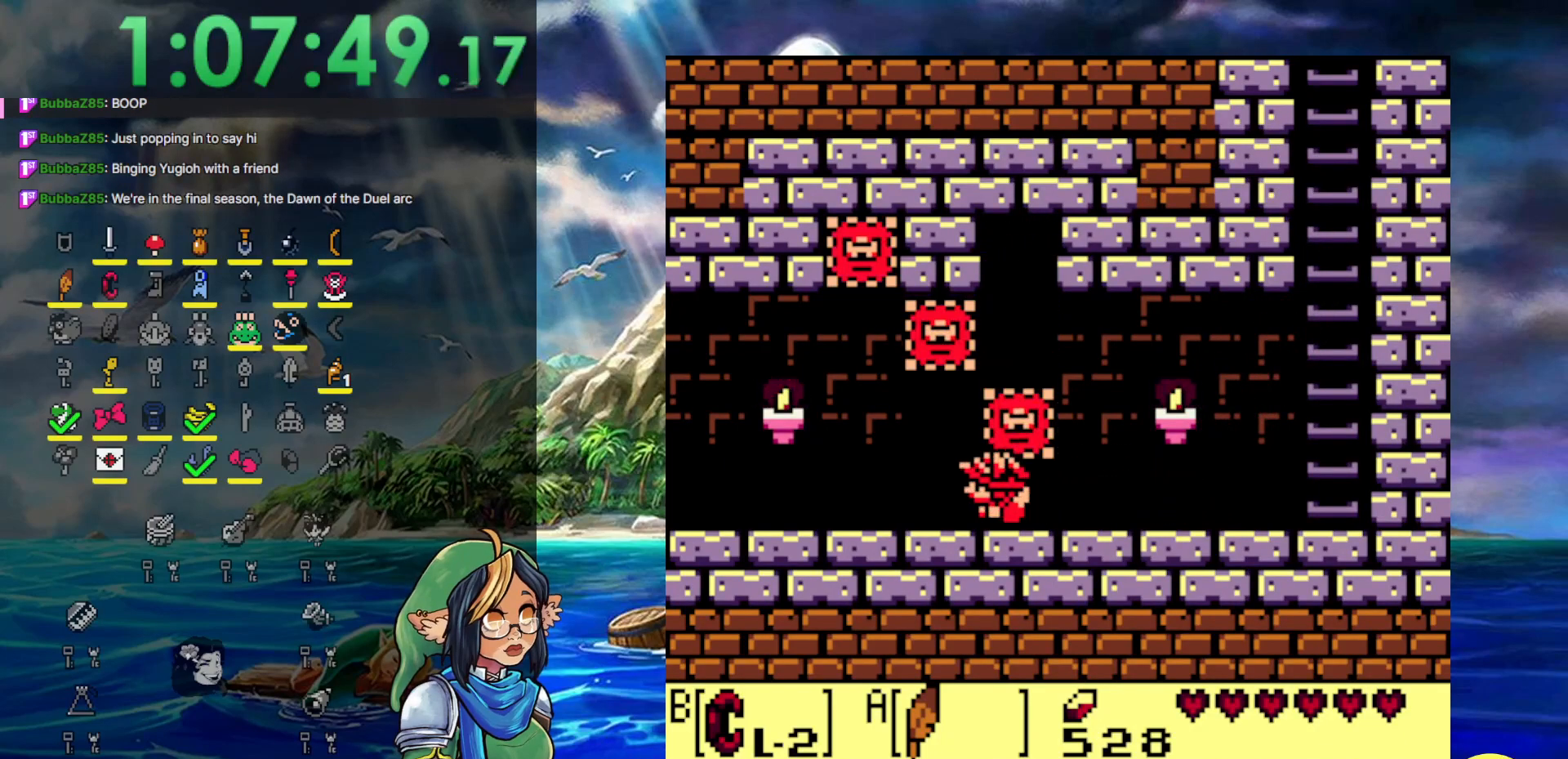
{"buttons": ["DPAD_LEFT"], "events": []}
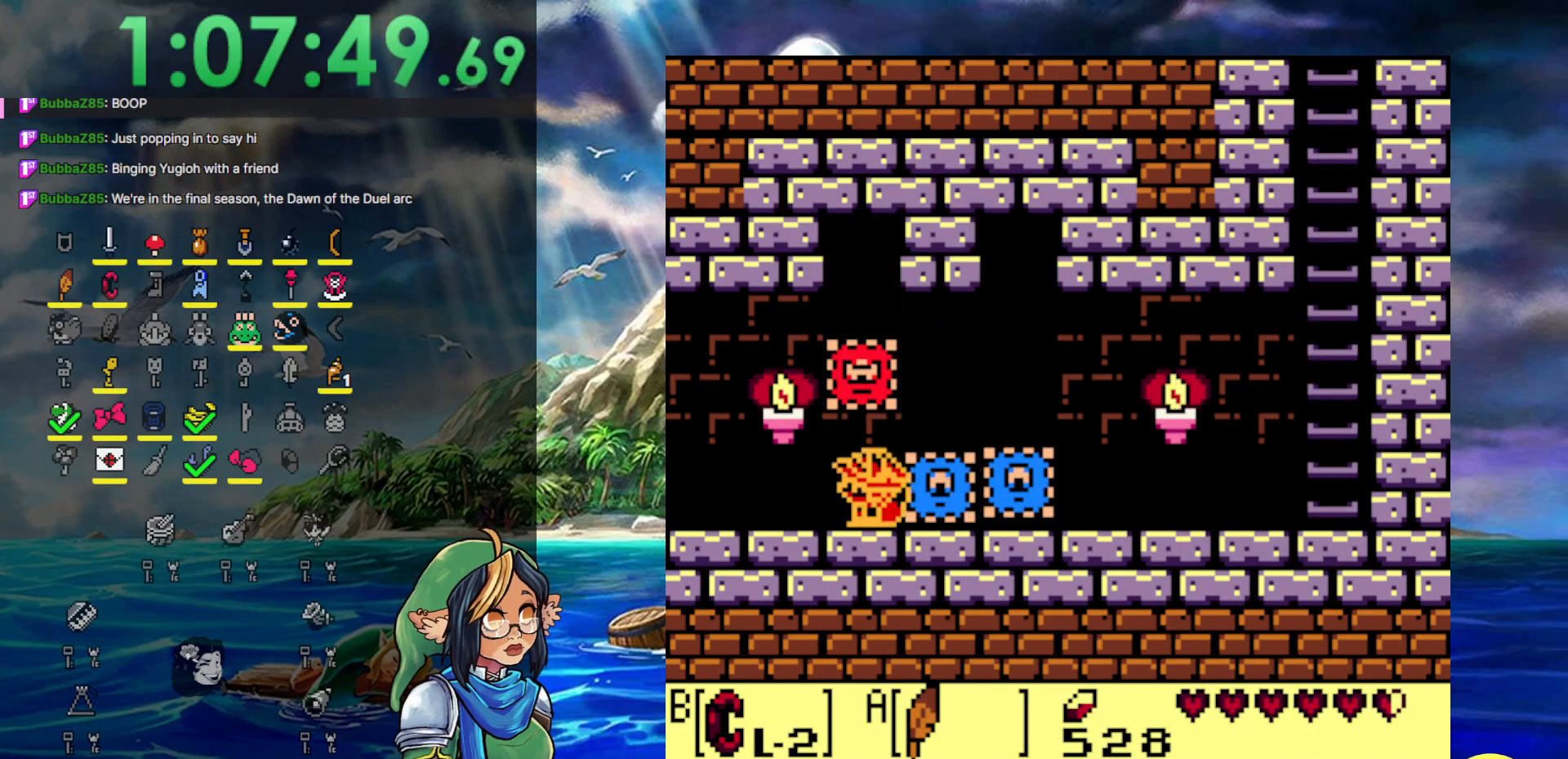
{"buttons": ["DPAD_LEFT"], "events": []}
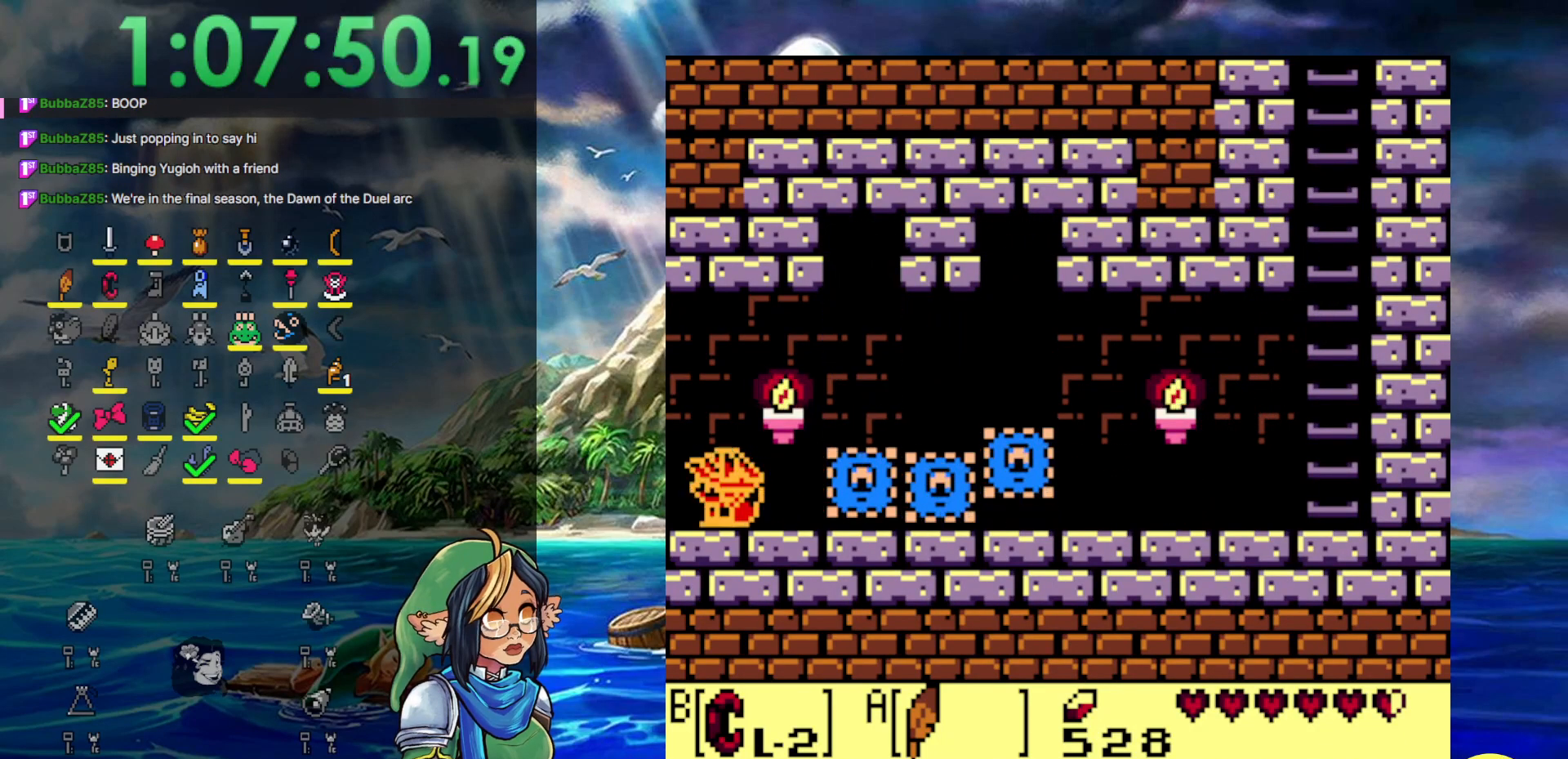
{"buttons": ["DPAD_LEFT"], "events": []}
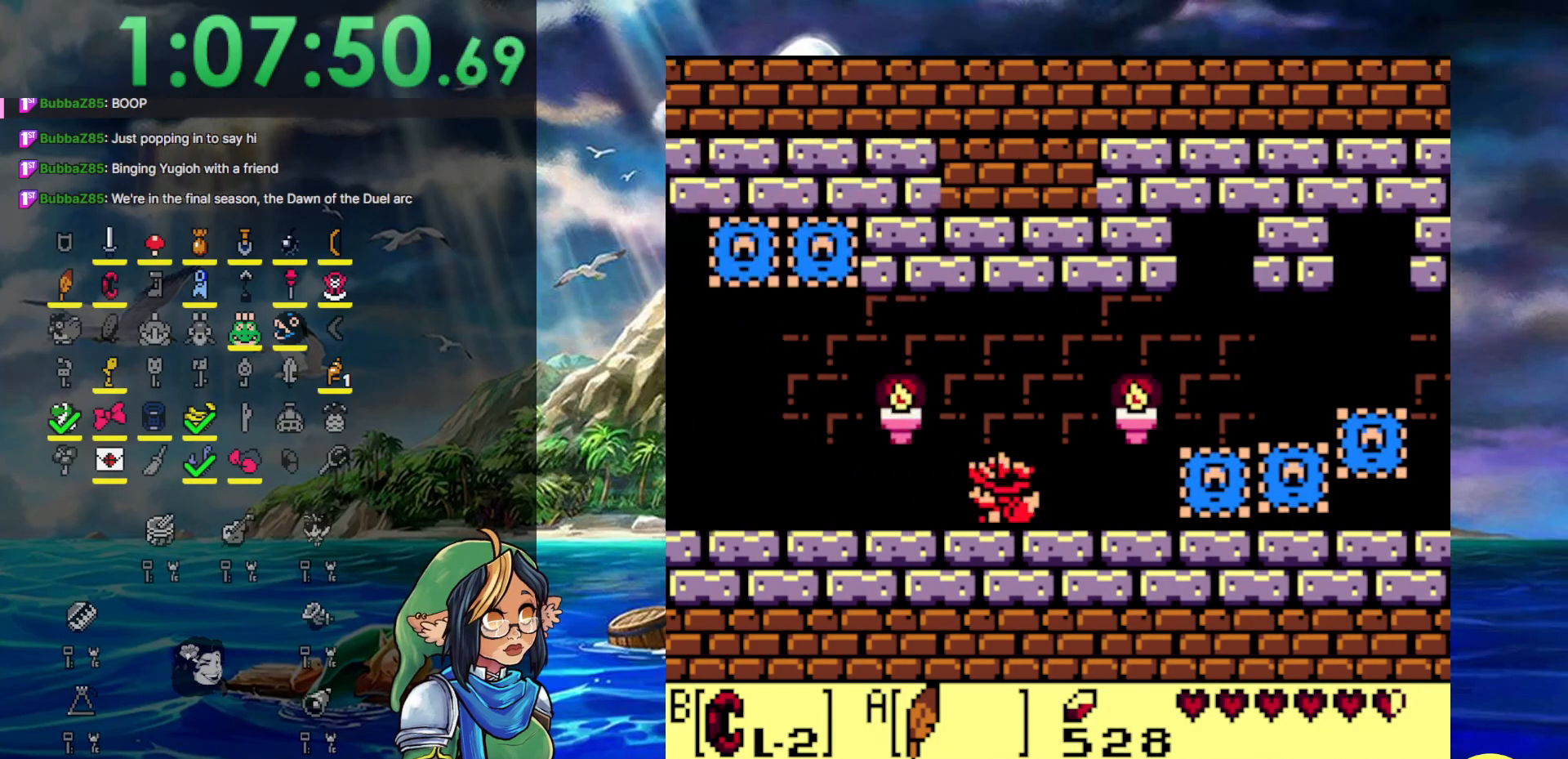
{"buttons": ["DPAD_LEFT"], "events": []}
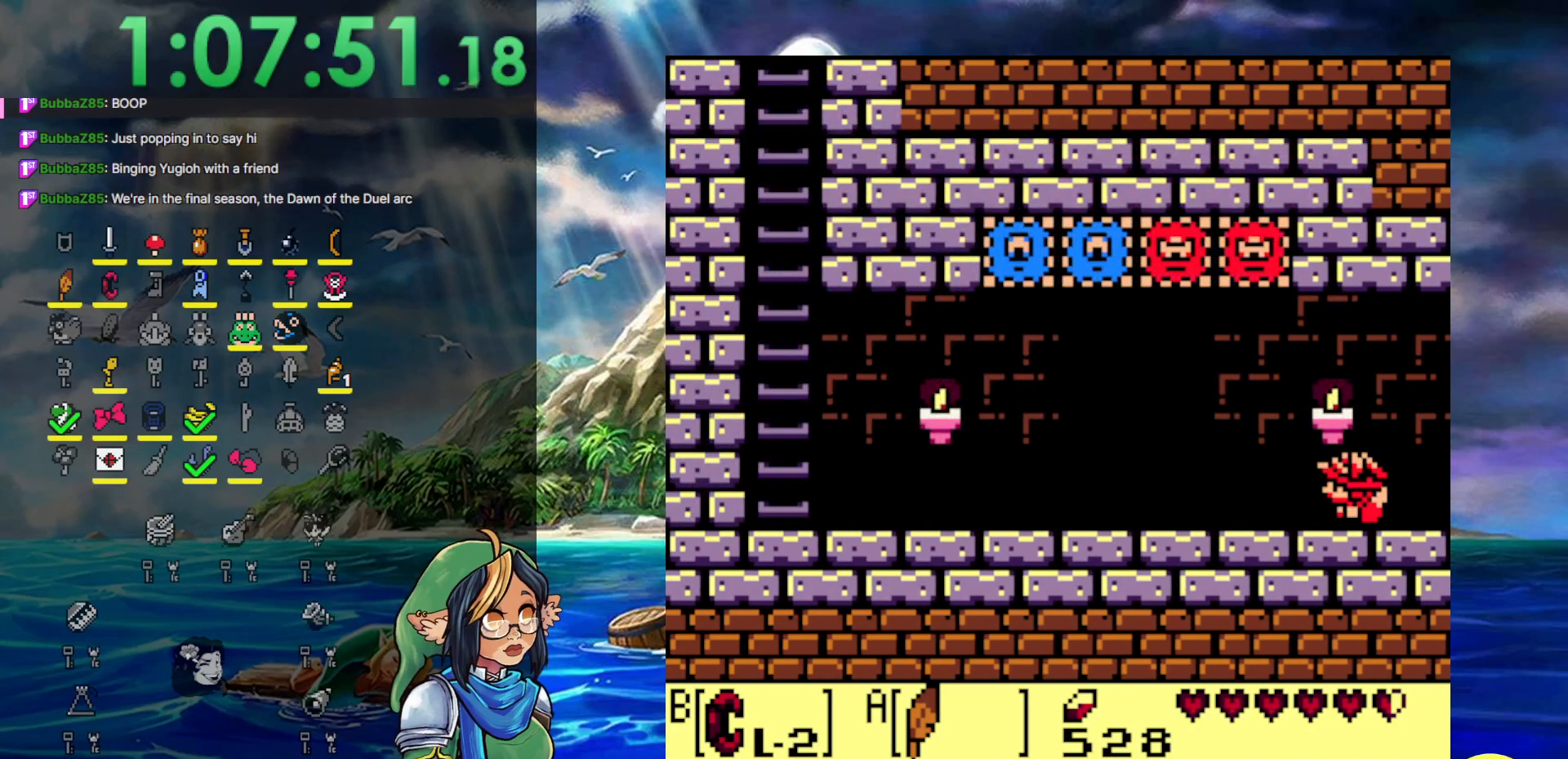
{"buttons": ["DPAD_LEFT"], "events": []}
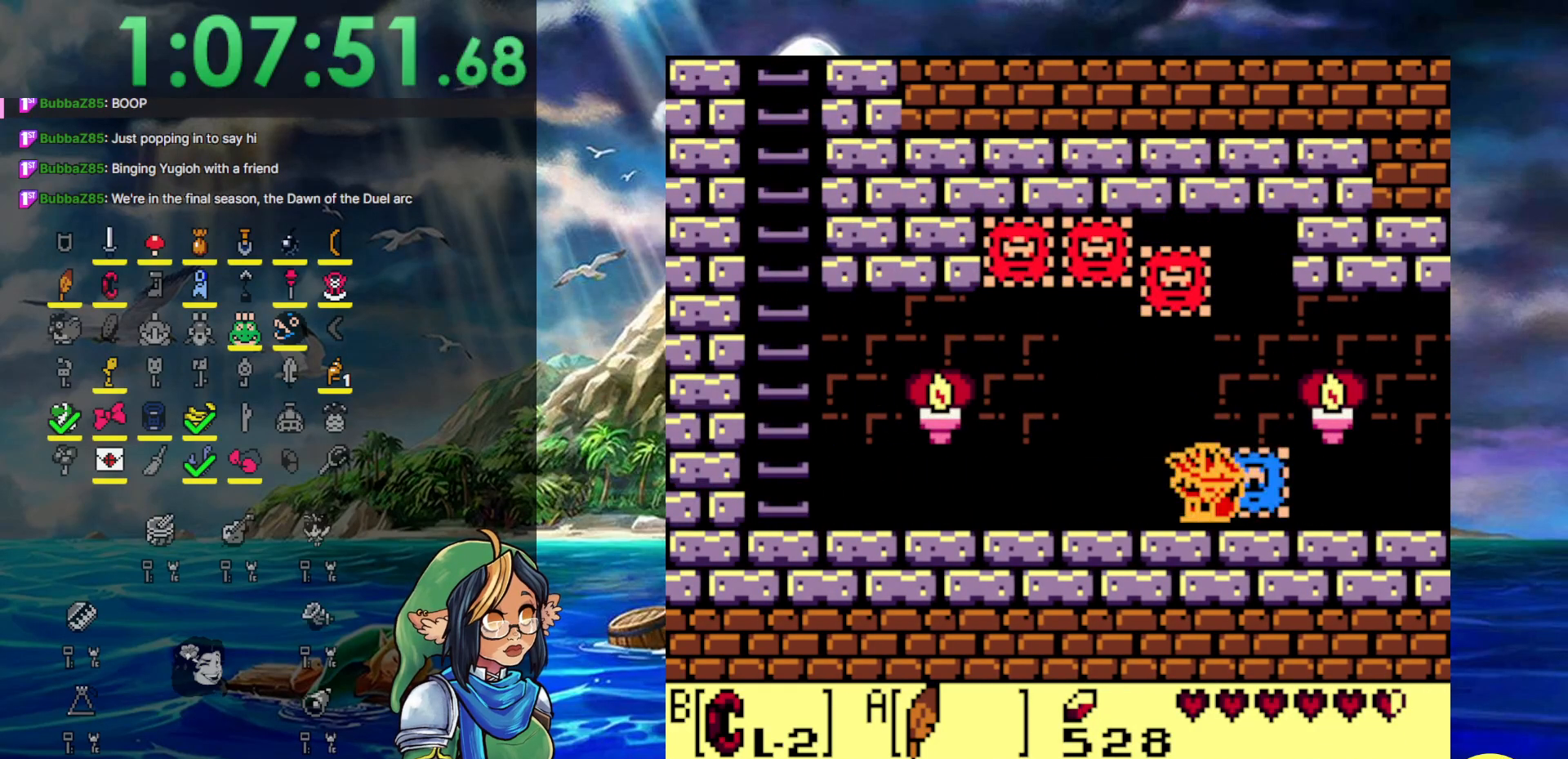
{"buttons": ["DPAD_LEFT"], "events": []}
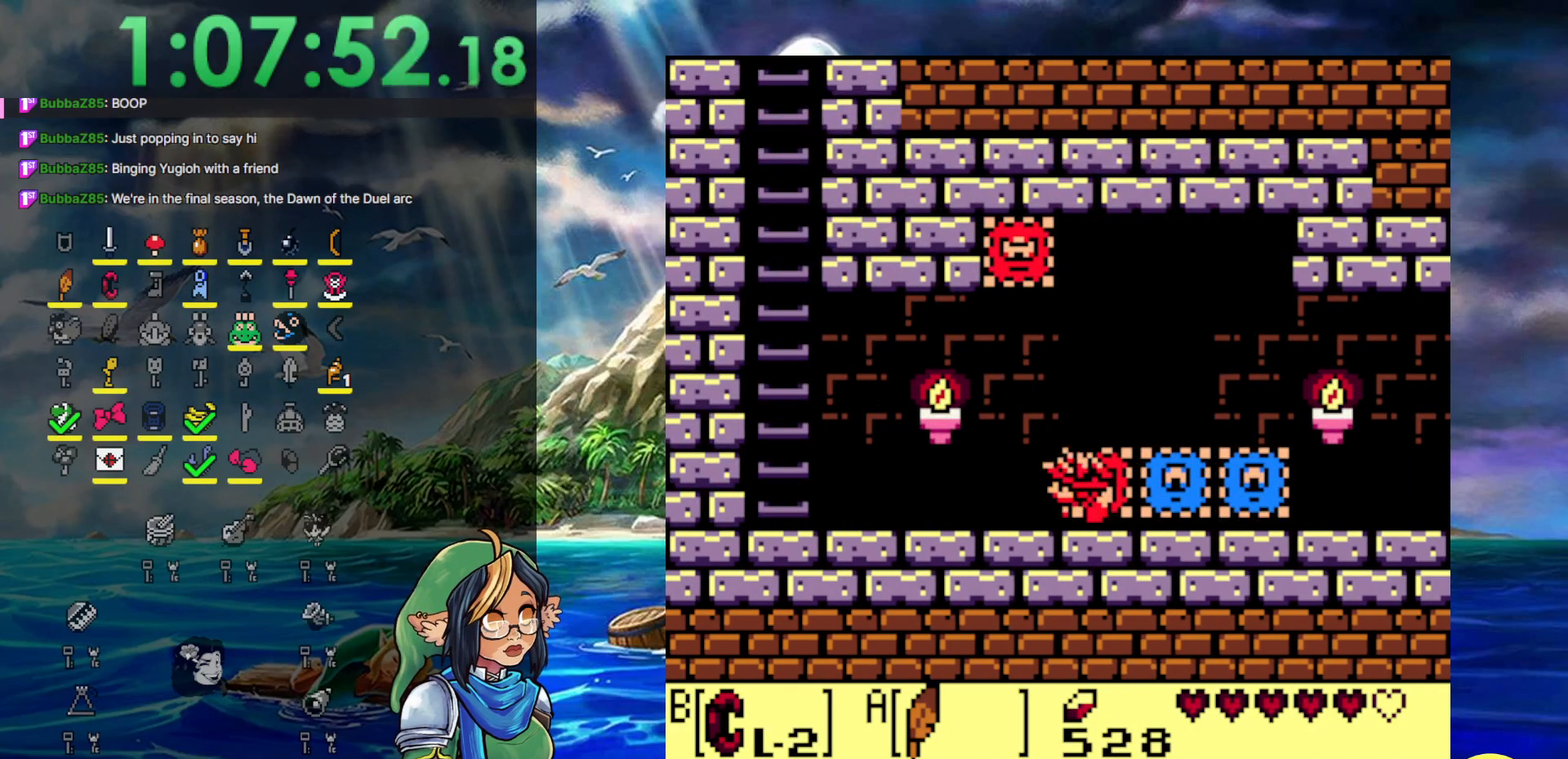
{"buttons": ["DPAD_LEFT"], "events": []}
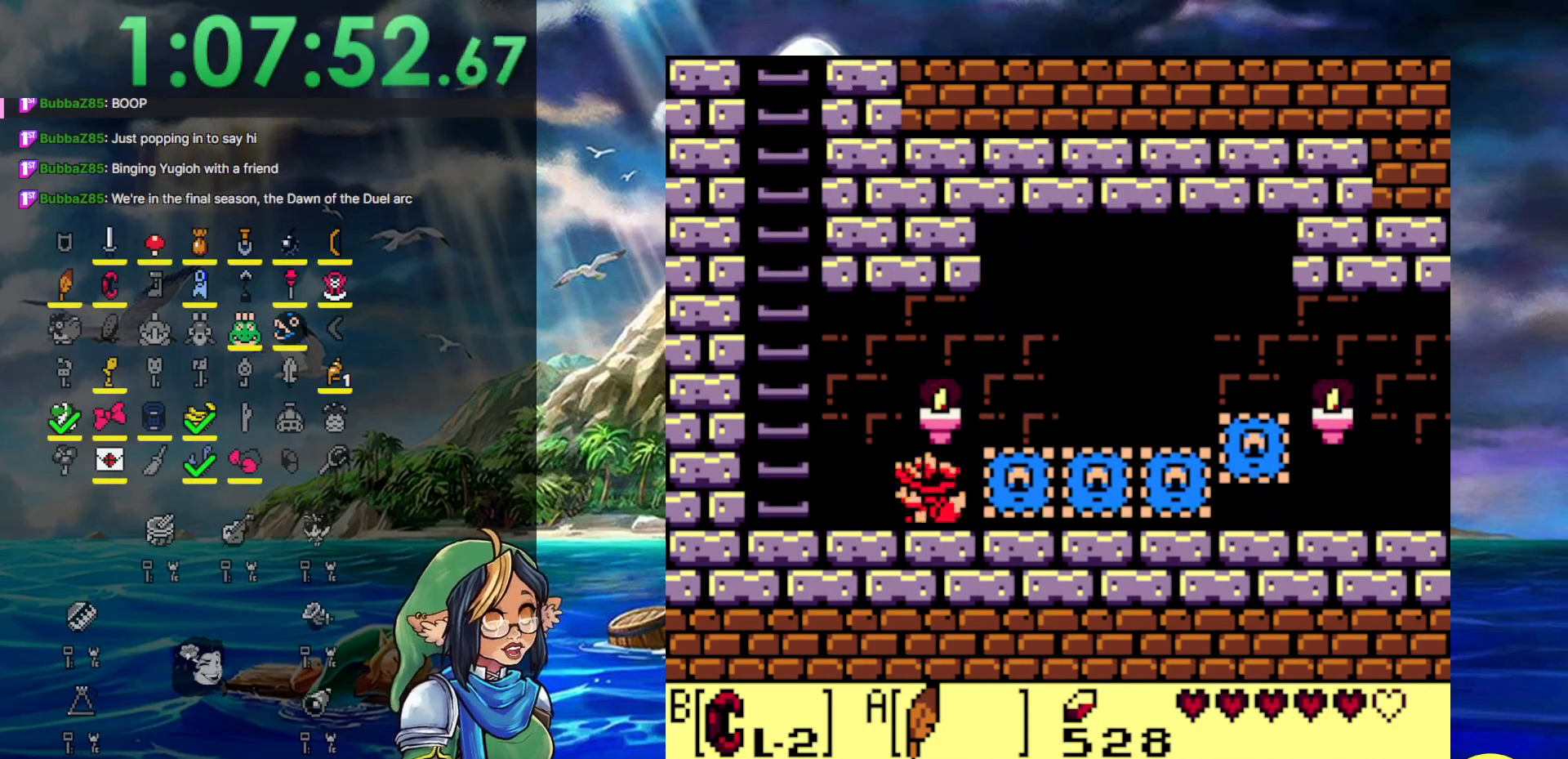
{"buttons": ["A", "DPAD_UP"], "events": [[33, "A", "down"], [350, "A", "up"], [417, "DPAD_UP", "down"], [467, "DPAD_LEFT", "up"], [483, "A", "down"]]}
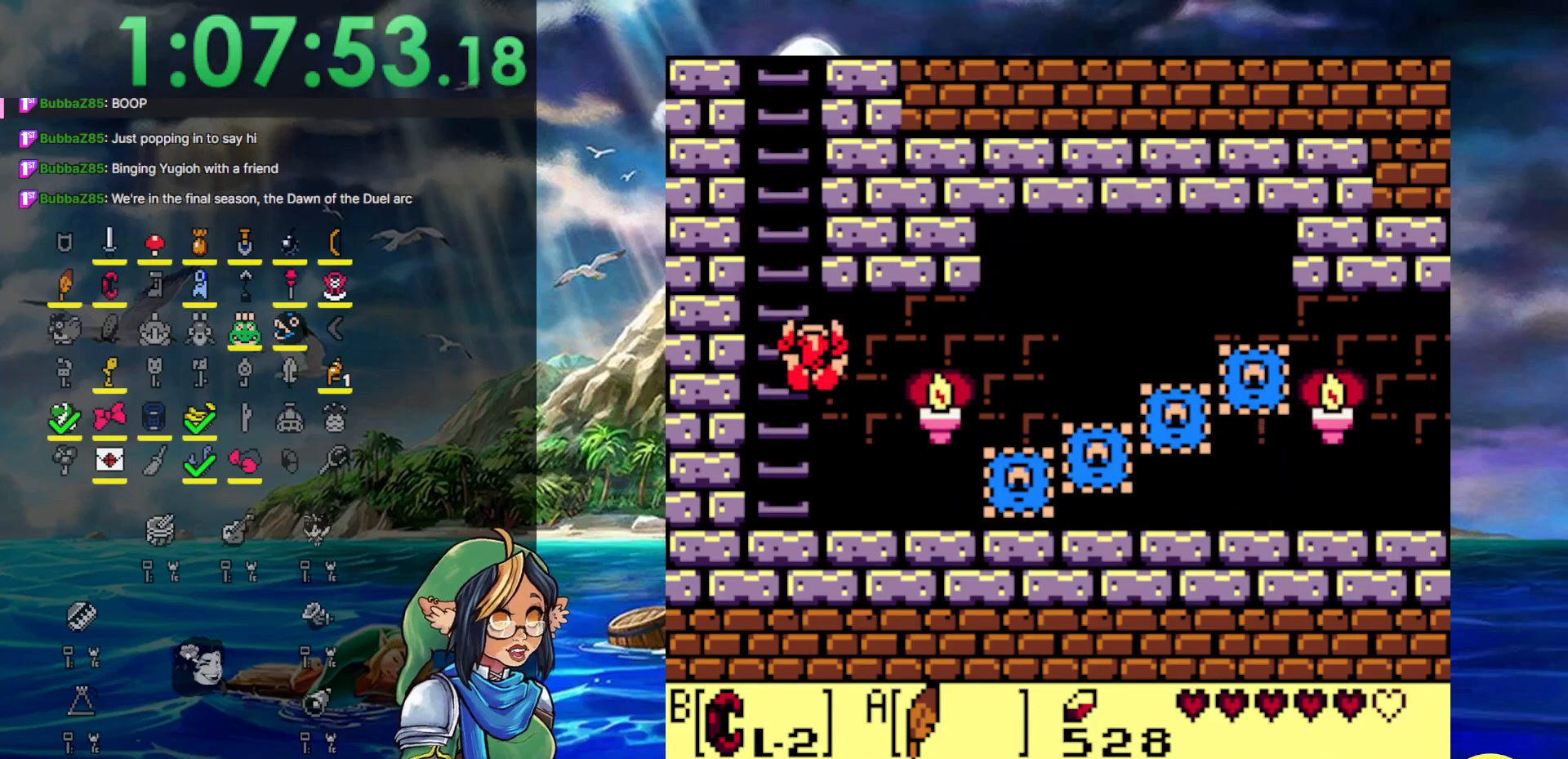
{"buttons": ["A", "DPAD_UP"], "events": [[67, "A", "up"], [167, "A", "down"], [200, "A", "up"], [300, "A", "down"]]}
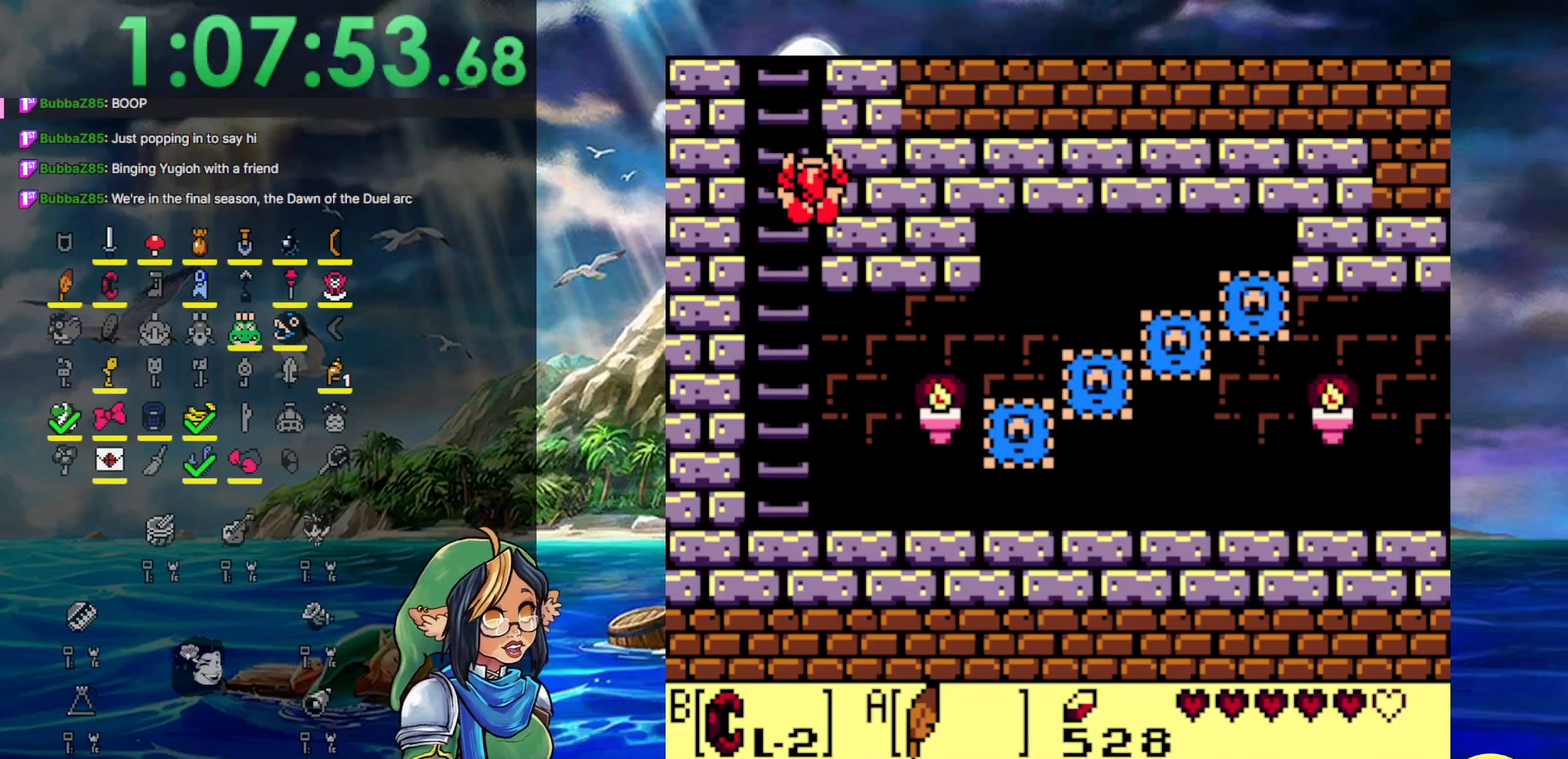
{"buttons": ["A", "DPAD_UP"], "events": [[17, "A", "up"], [83, "A", "down"], [183, "A", "up"], [267, "A", "down"], [367, "A", "up"], [433, "A", "down"]]}
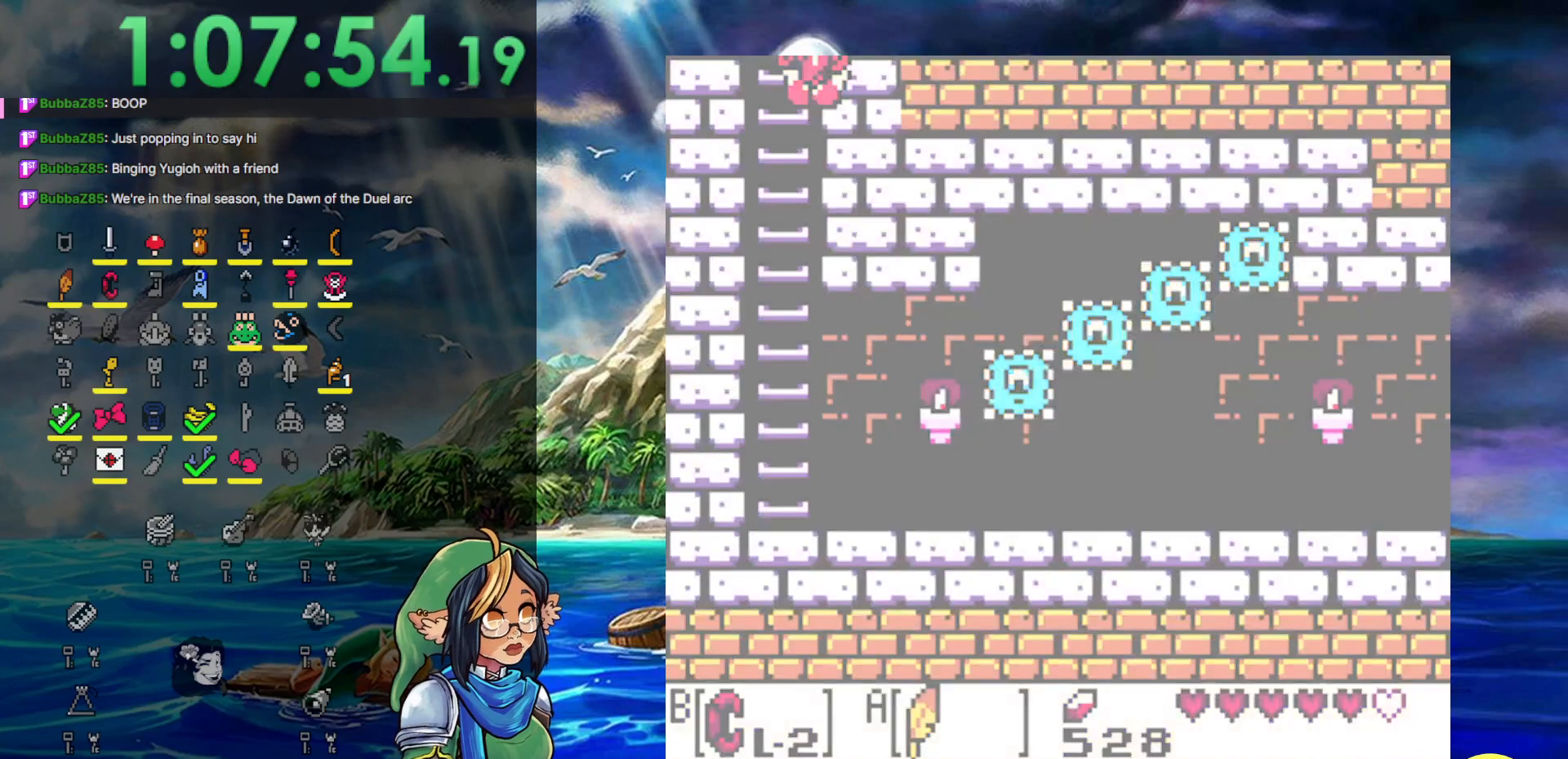
{"buttons": [], "events": [[200, "A", "up"], [267, "DPAD_UP", "up"]]}
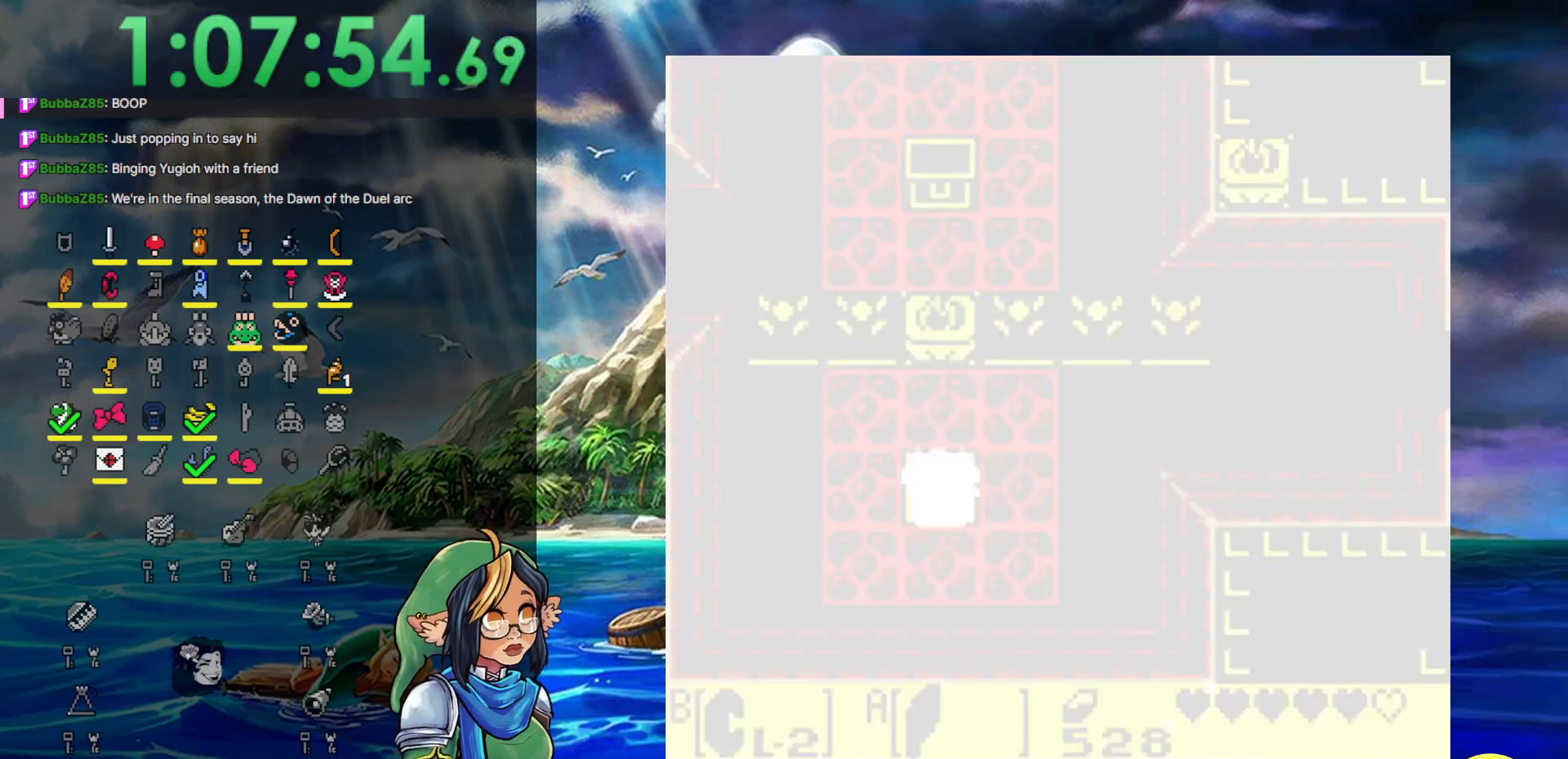
{"buttons": ["DPAD_DOWN"], "events": [[133, "DPAD_DOWN", "down"]]}
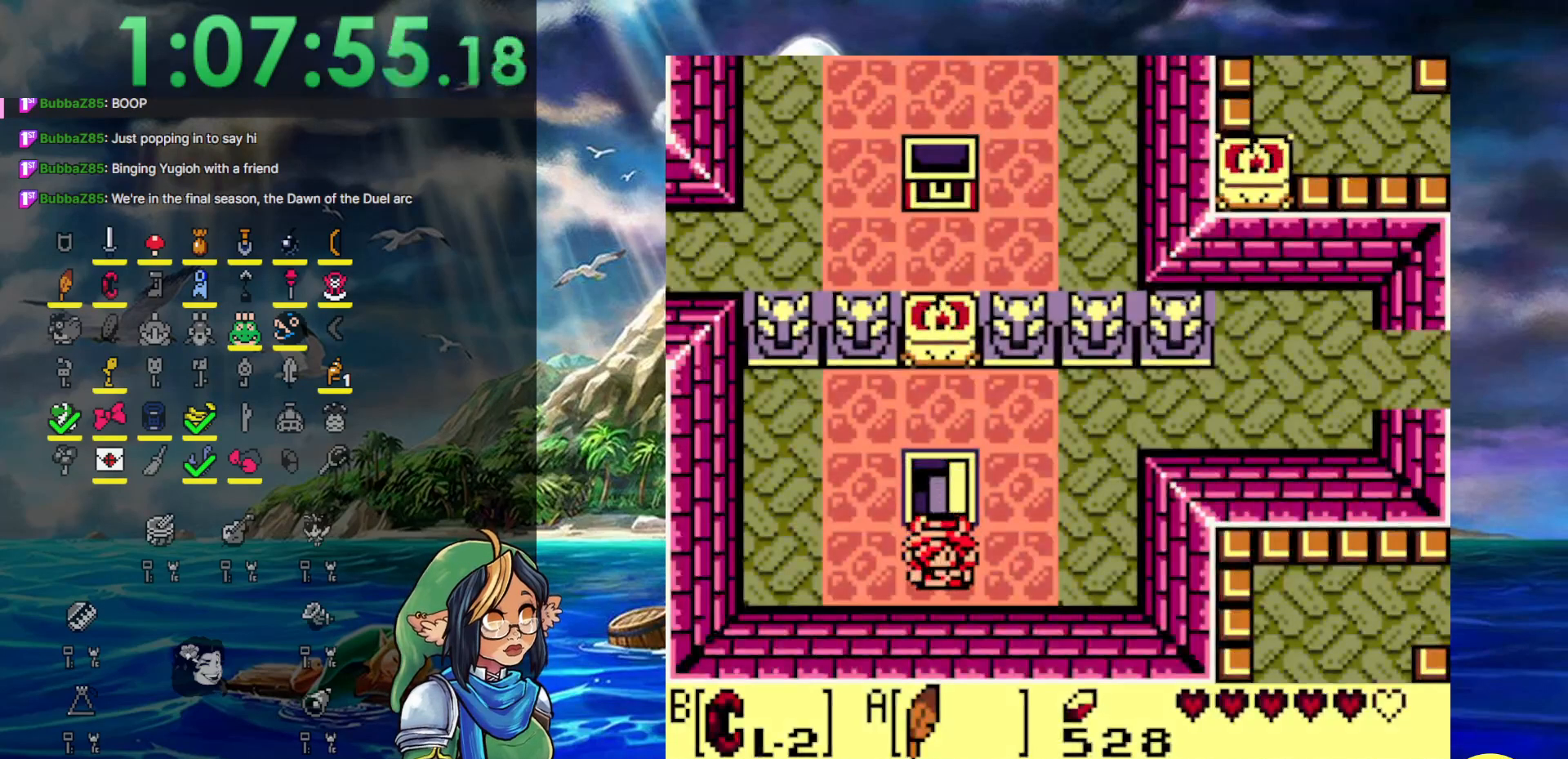
{"buttons": ["A", "DPAD_UP", "DPAD_RIGHT"], "events": [[83, "DPAD_DOWN", "up"], [83, "DPAD_RIGHT", "down"], [283, "DPAD_UP", "down"], [350, "A", "down"]]}